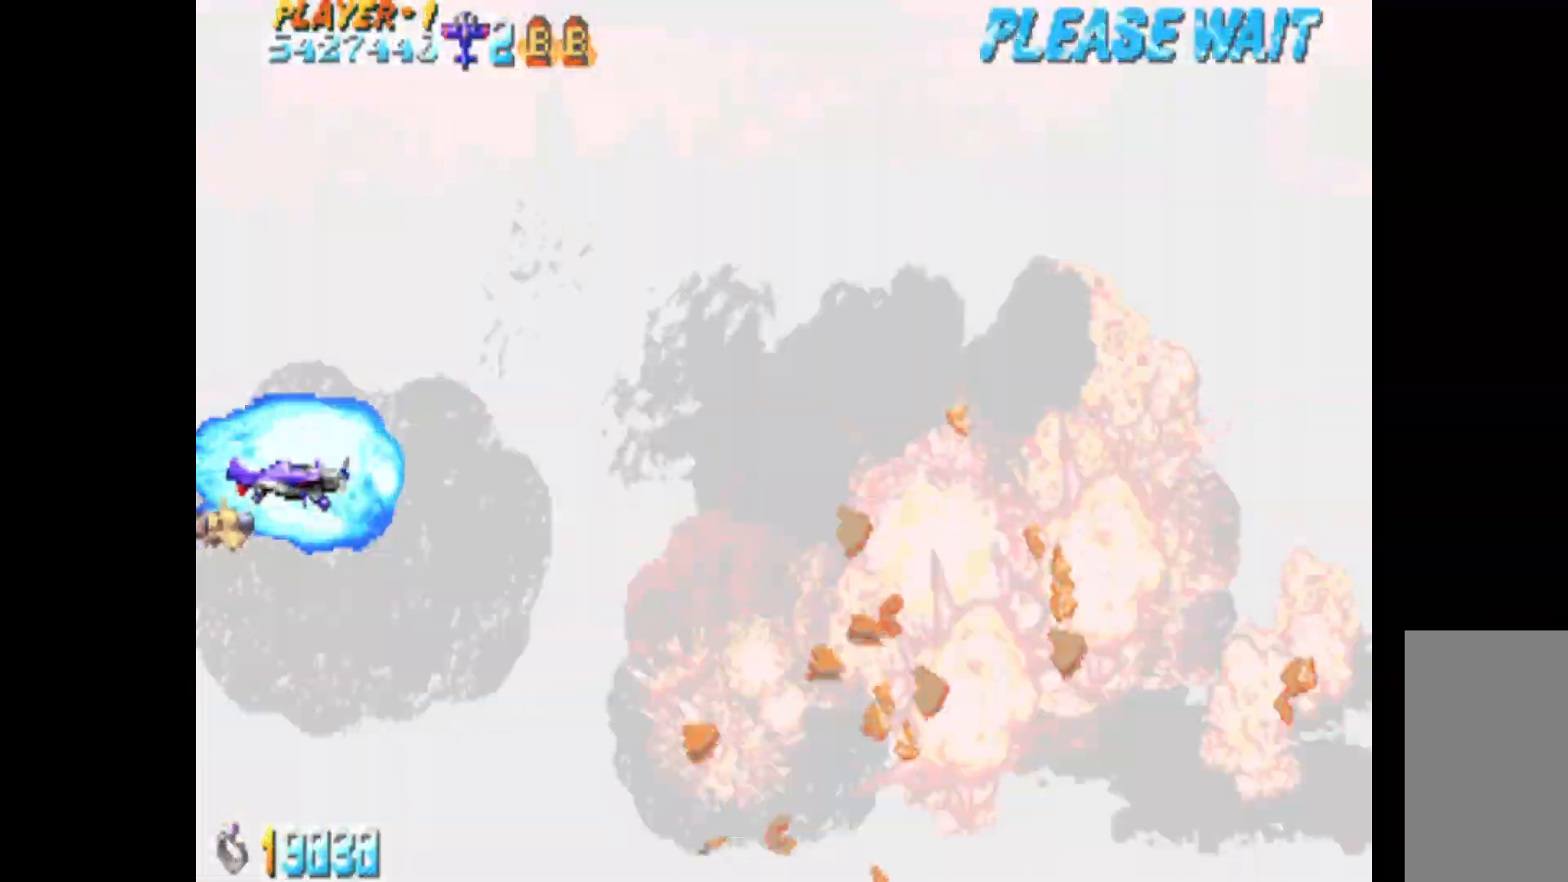
Gameplay with keyboard; each line is a JSON object with the keys held at the frame after it. "events" lists presses ("down") and releases ("up") of "c", "d", "down", "left", "q", "right", "s", "shift", "space", "up", "w" and "x" between this image and that frame as [ms after this image, input, new state], when the widget could be followed in between. No other keys are recorded. Mouse input is not recorded.
{"keys": ["right"], "events": [[167, "down", "down"], [167, "left", "up"], [167, "right", "down"], [167, "up", "up"], [483, "down", "up"]]}
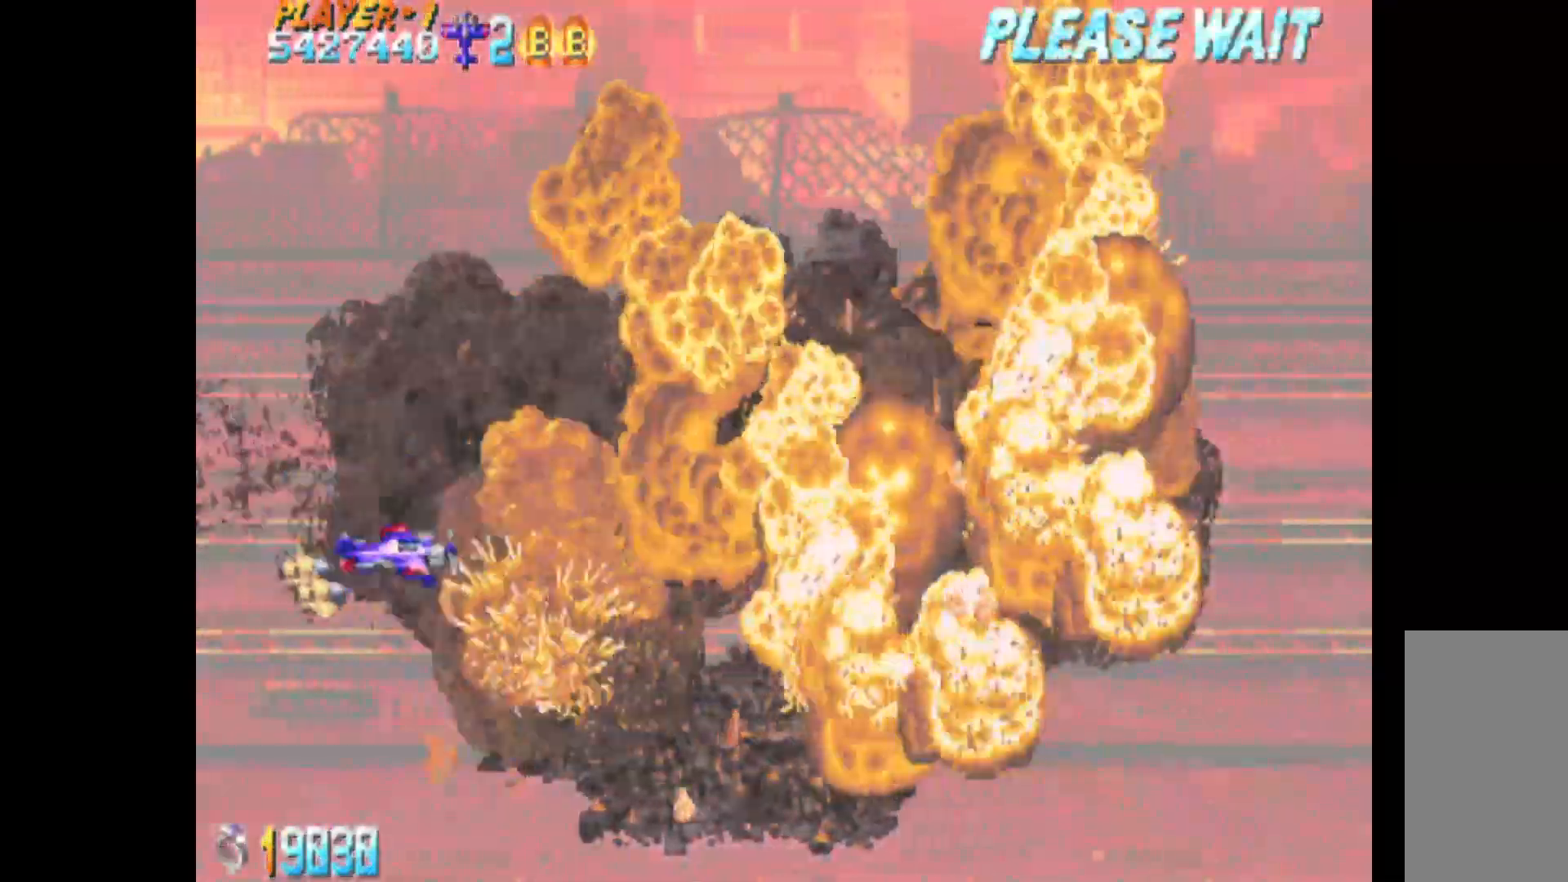
{"keys": ["down", "right"], "events": [[33, "left", "down"], [33, "right", "up"], [83, "up", "down"], [167, "c", "down"], [317, "up", "up"], [417, "left", "up"], [417, "right", "down"], [450, "c", "up"], [450, "down", "down"]]}
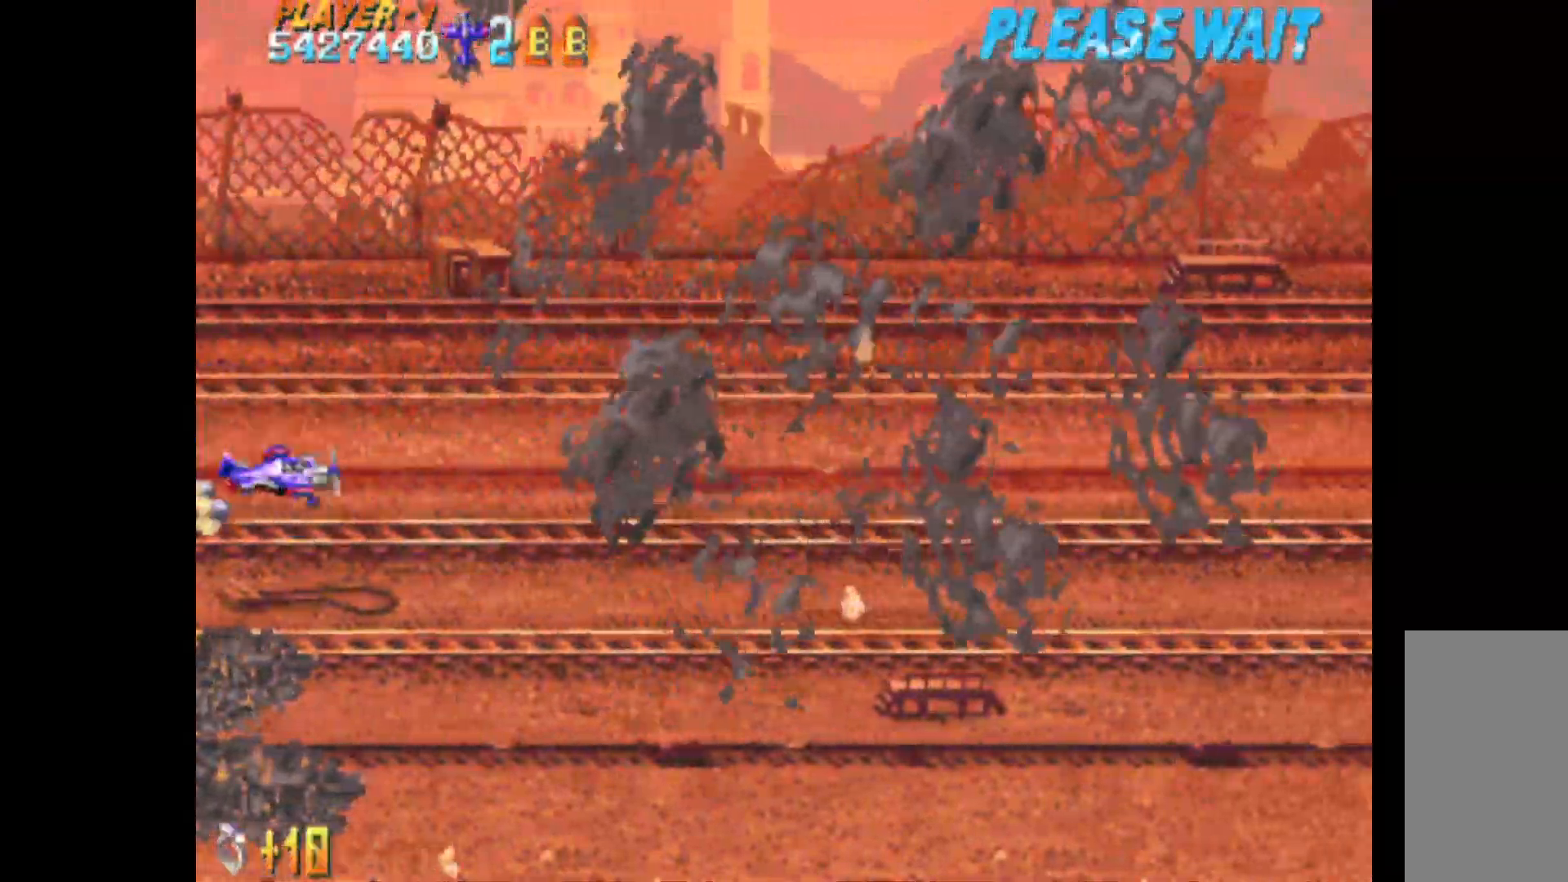
{"keys": ["right", "up"], "events": [[183, "down", "up"], [283, "up", "down"]]}
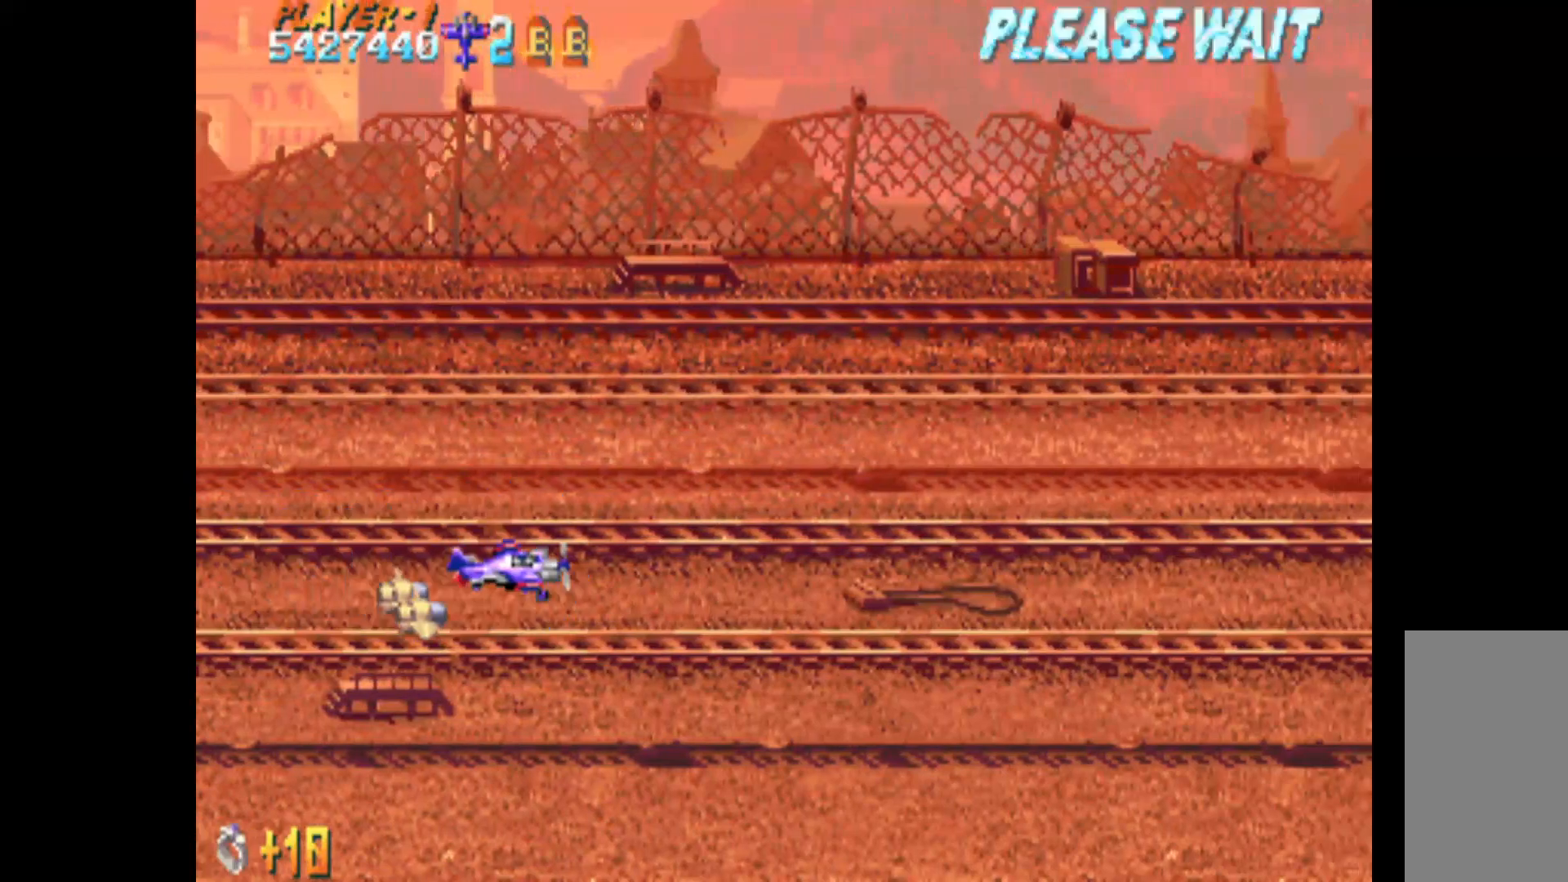
{"keys": [], "events": [[117, "up", "up"], [200, "down", "down"], [250, "right", "up"], [433, "down", "up"]]}
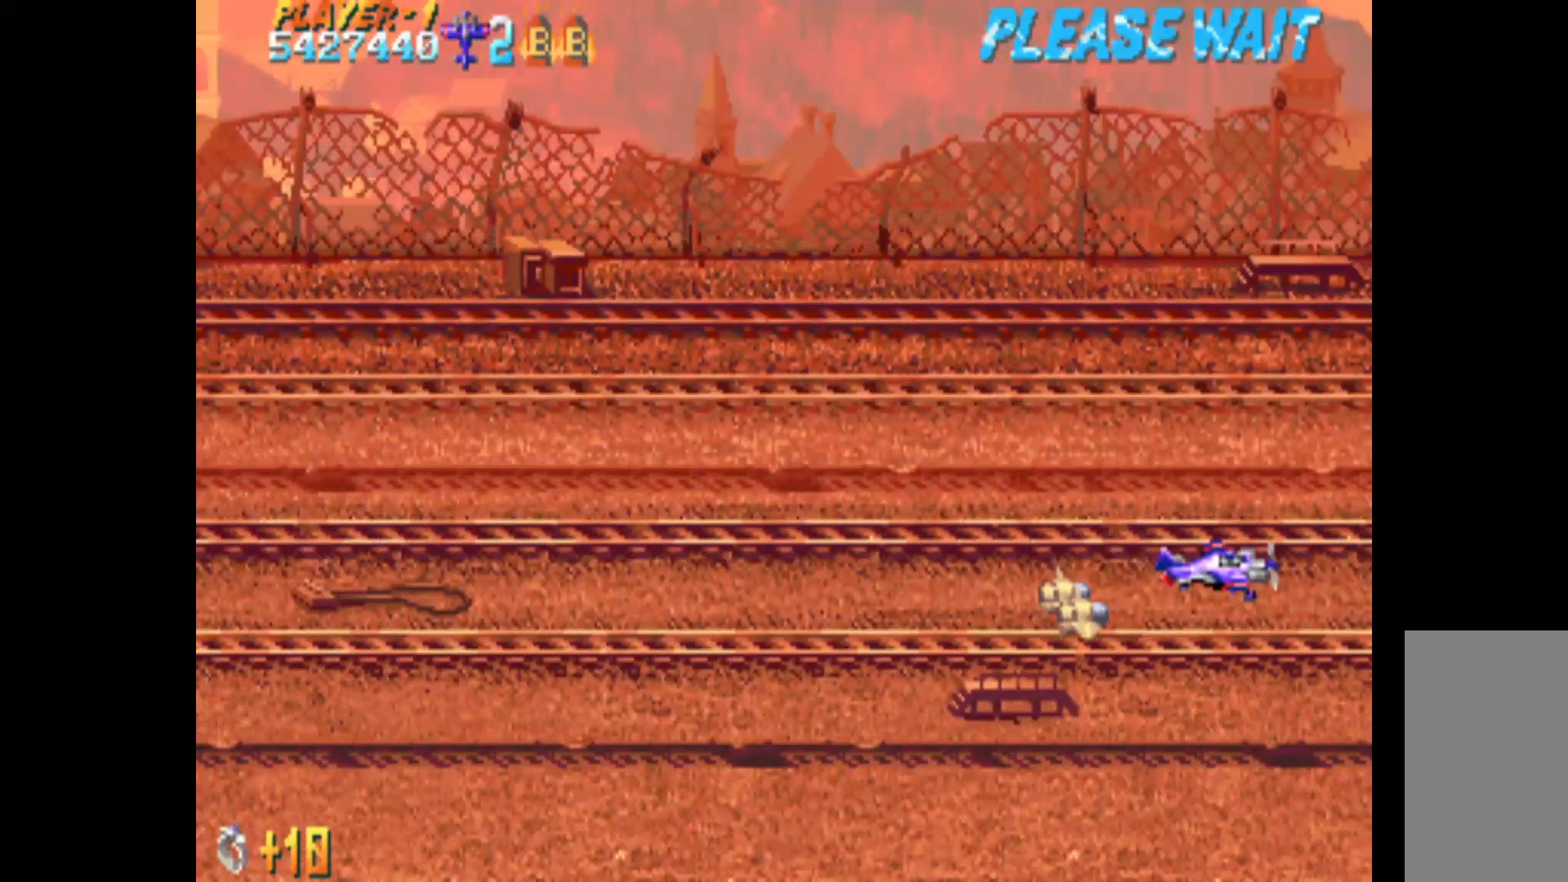
{"keys": [], "events": [[33, "up", "down"], [83, "up", "up"]]}
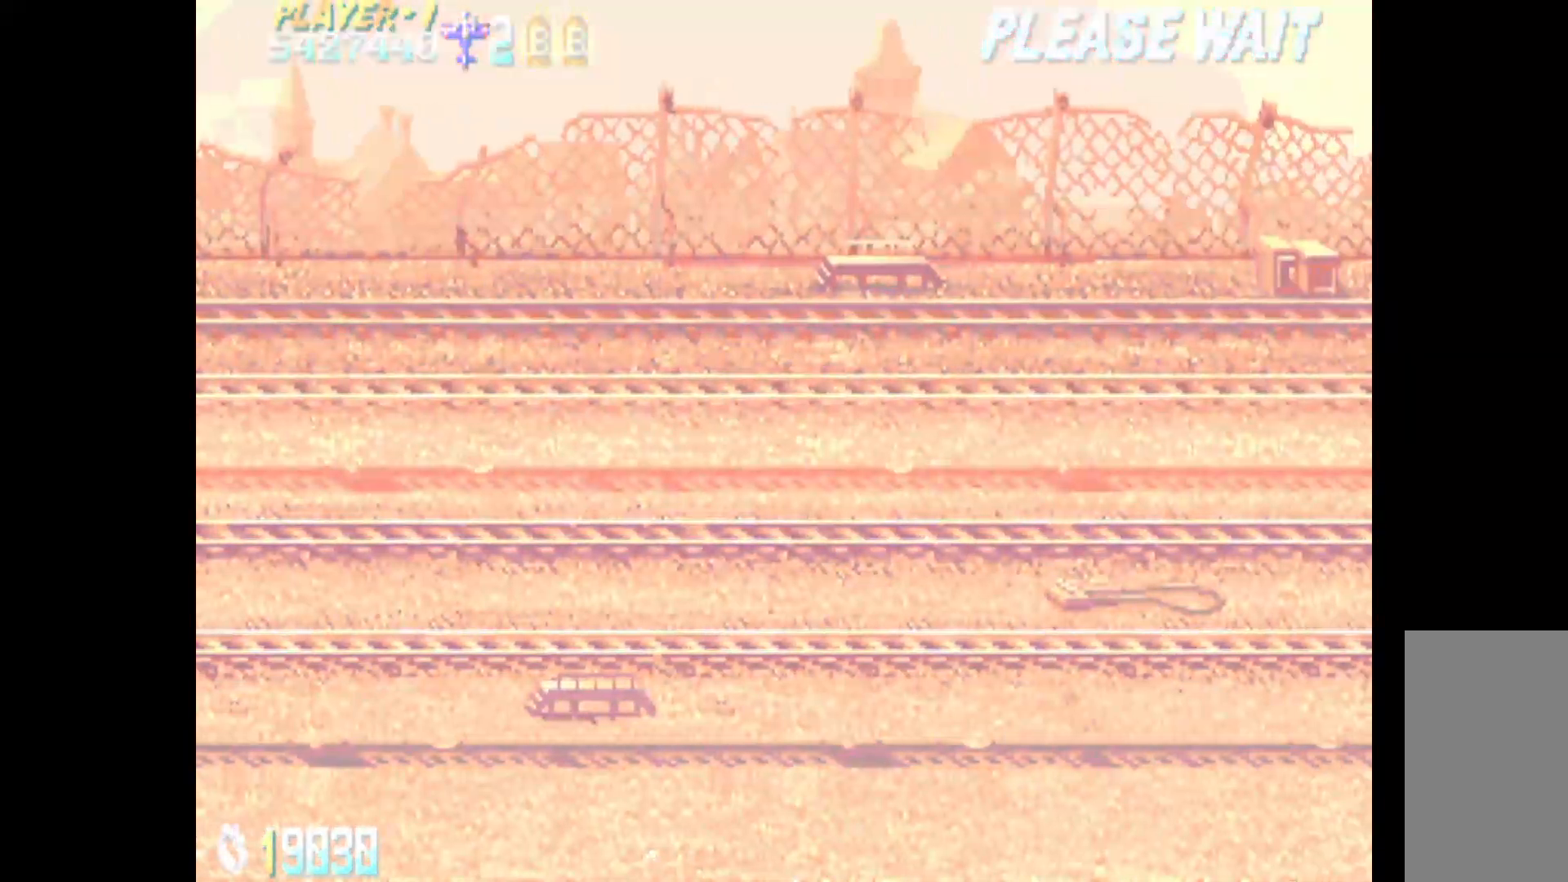
{"keys": [], "events": []}
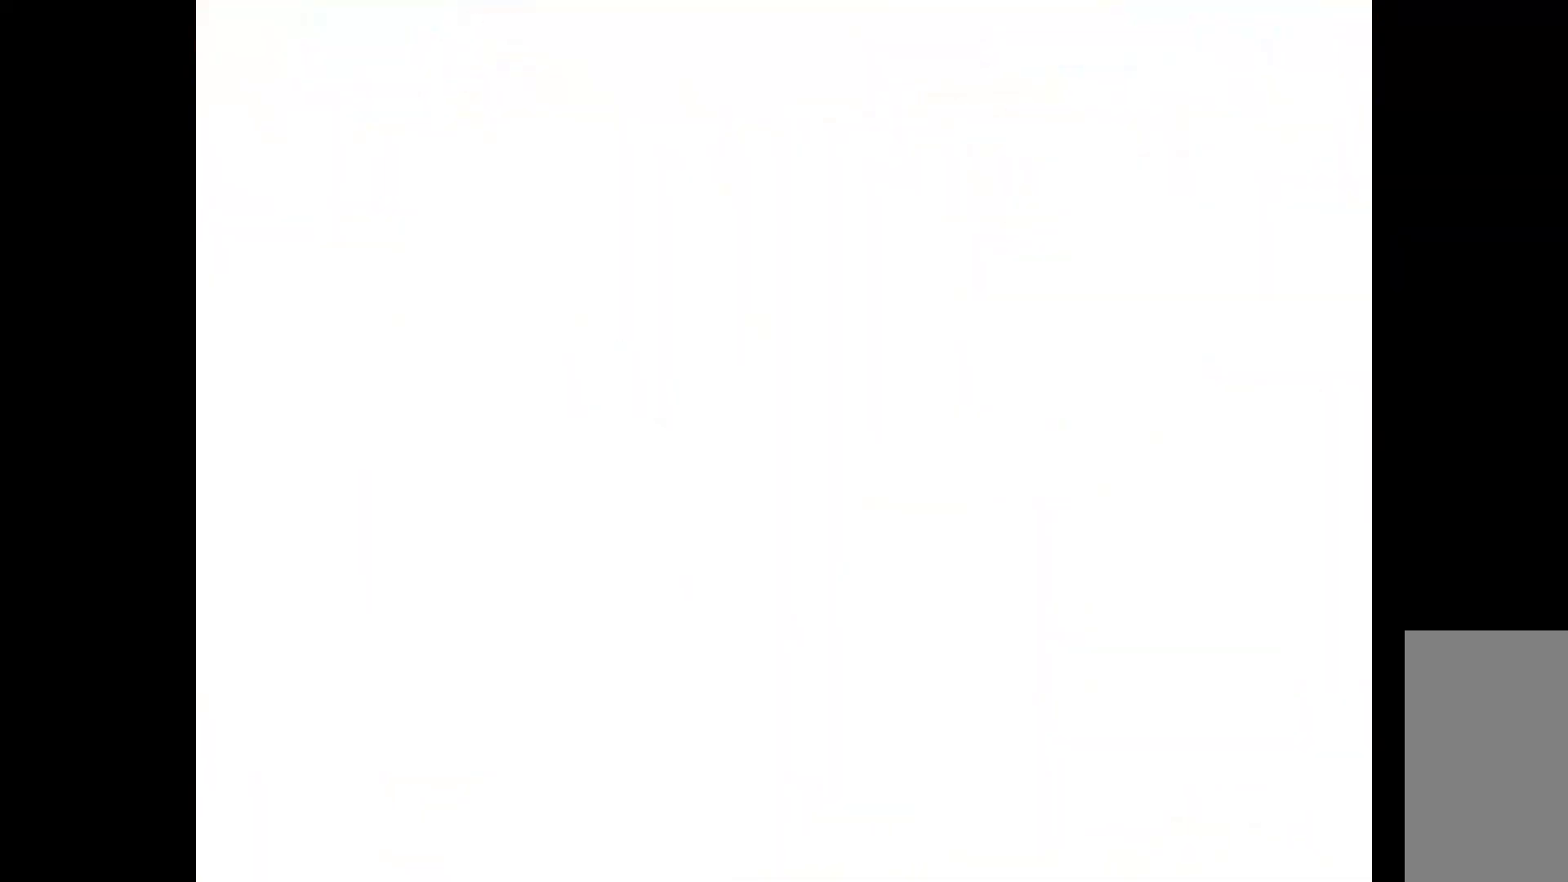
{"keys": [], "events": []}
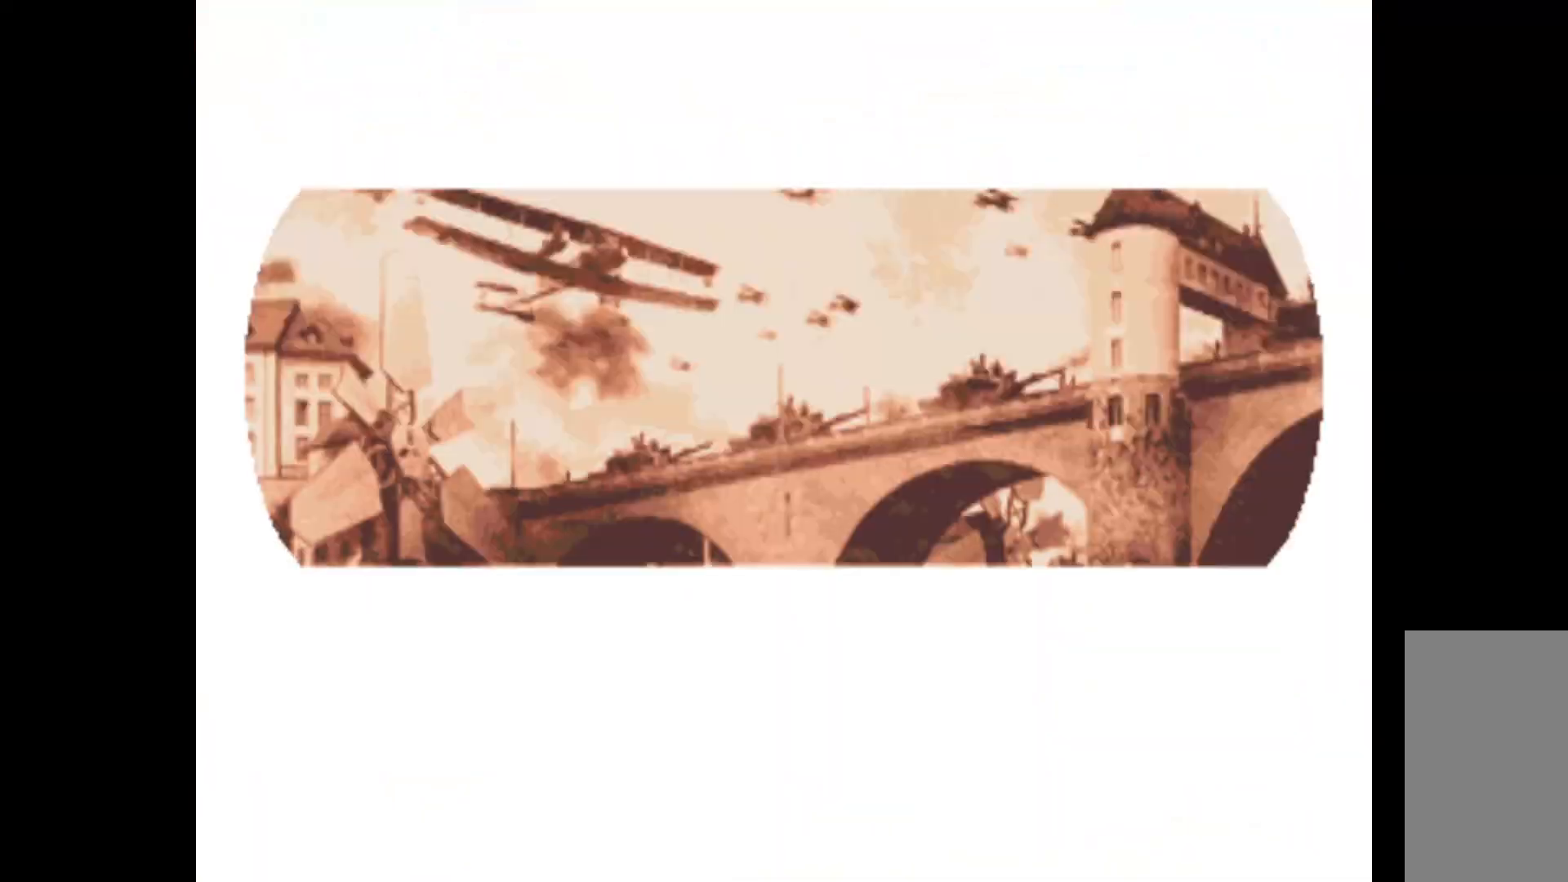
{"keys": [], "events": []}
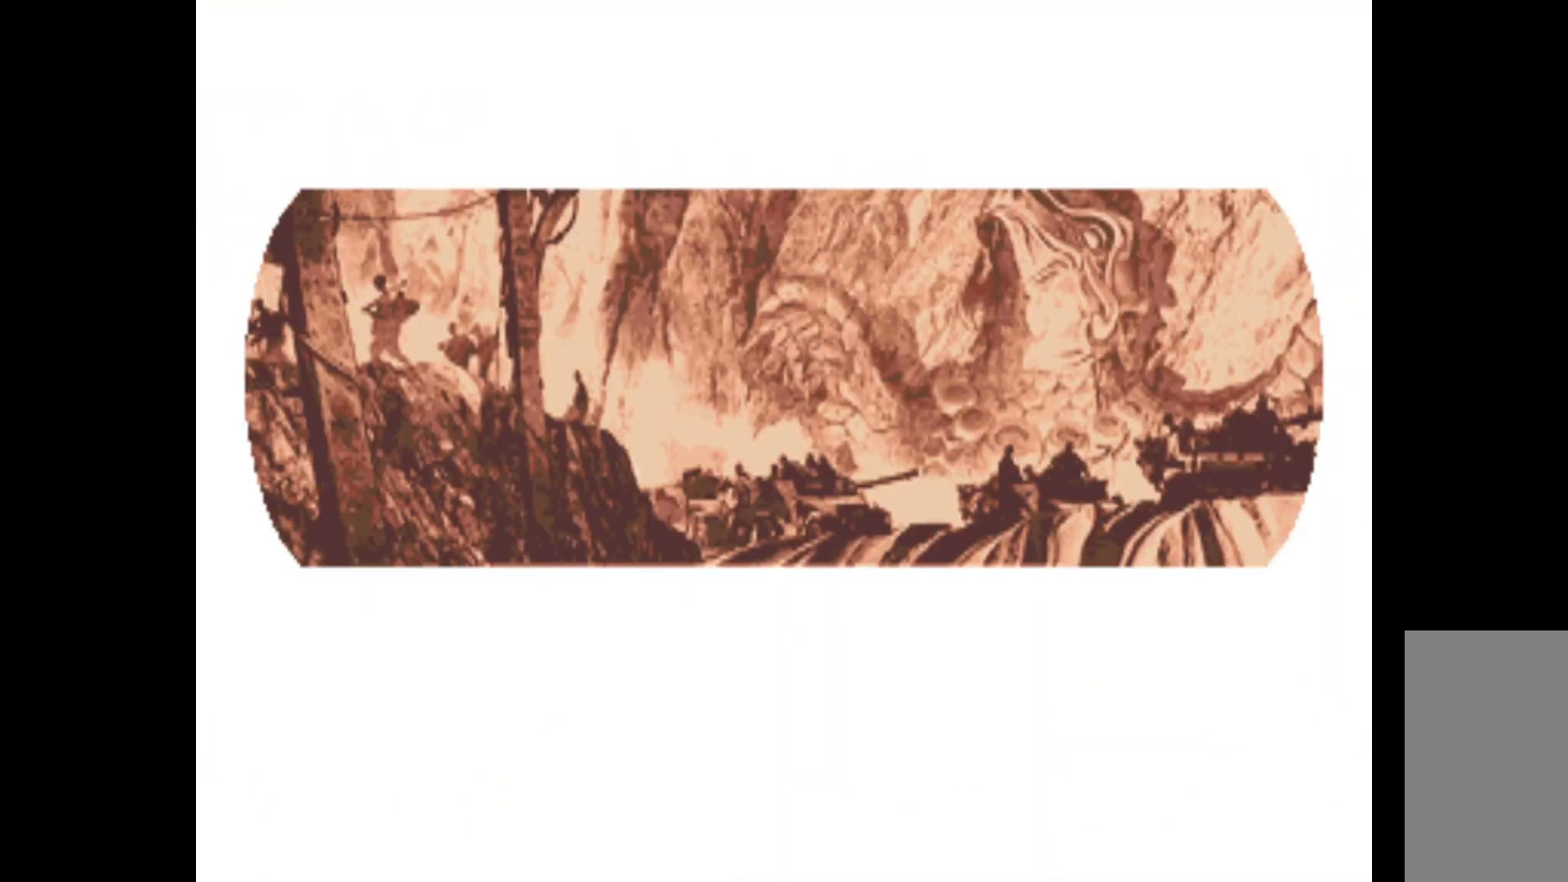
{"keys": ["q"], "events": [[417, "q", "down"]]}
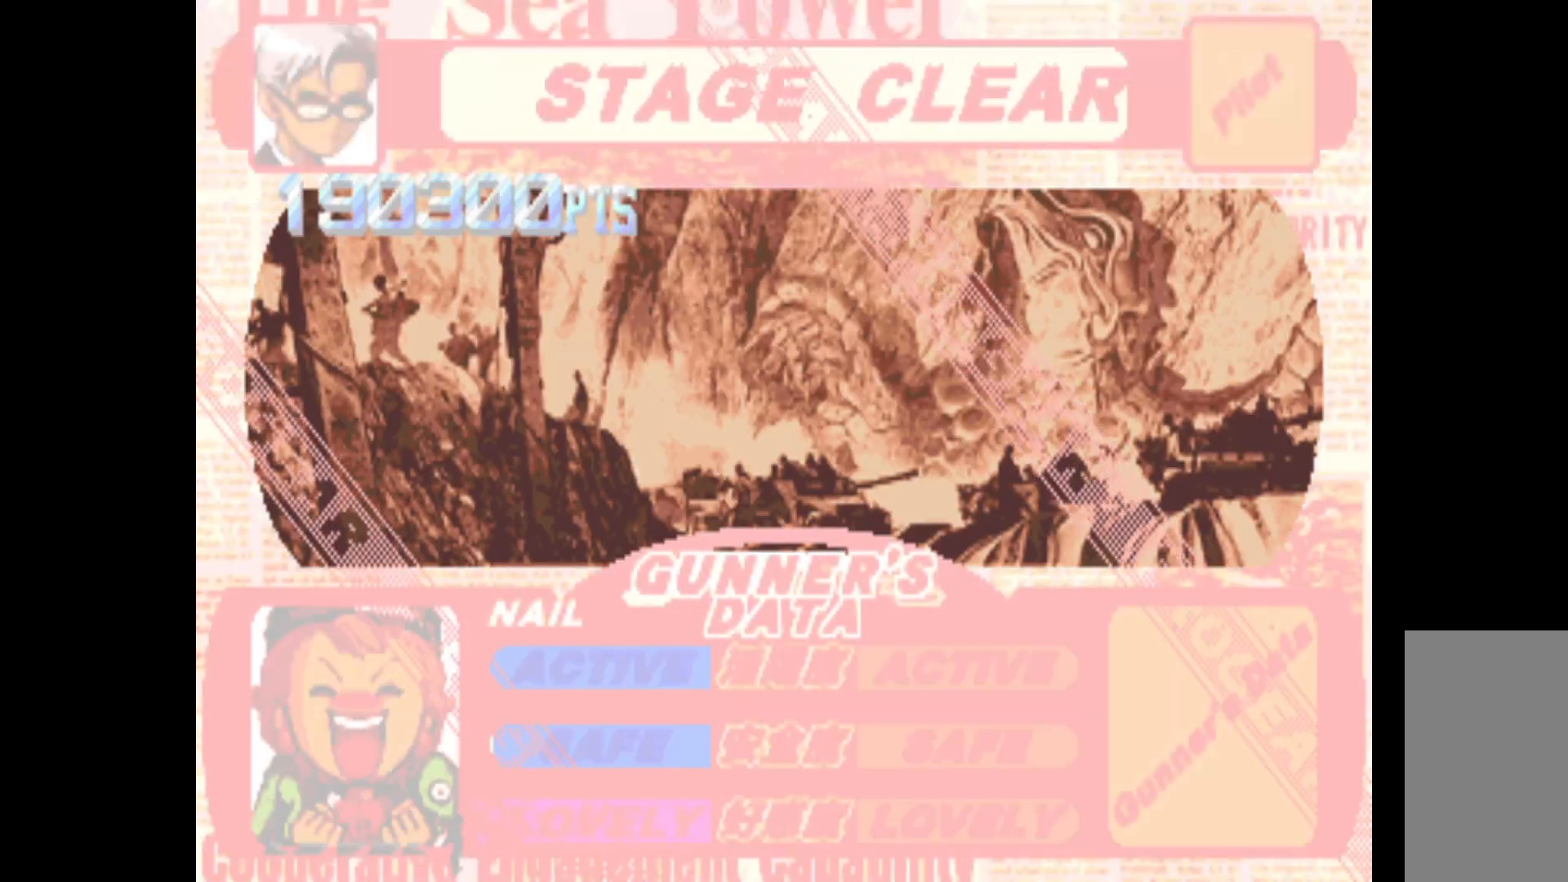
{"keys": [], "events": [[17, "q", "up"], [200, "q", "down"], [300, "q", "up"]]}
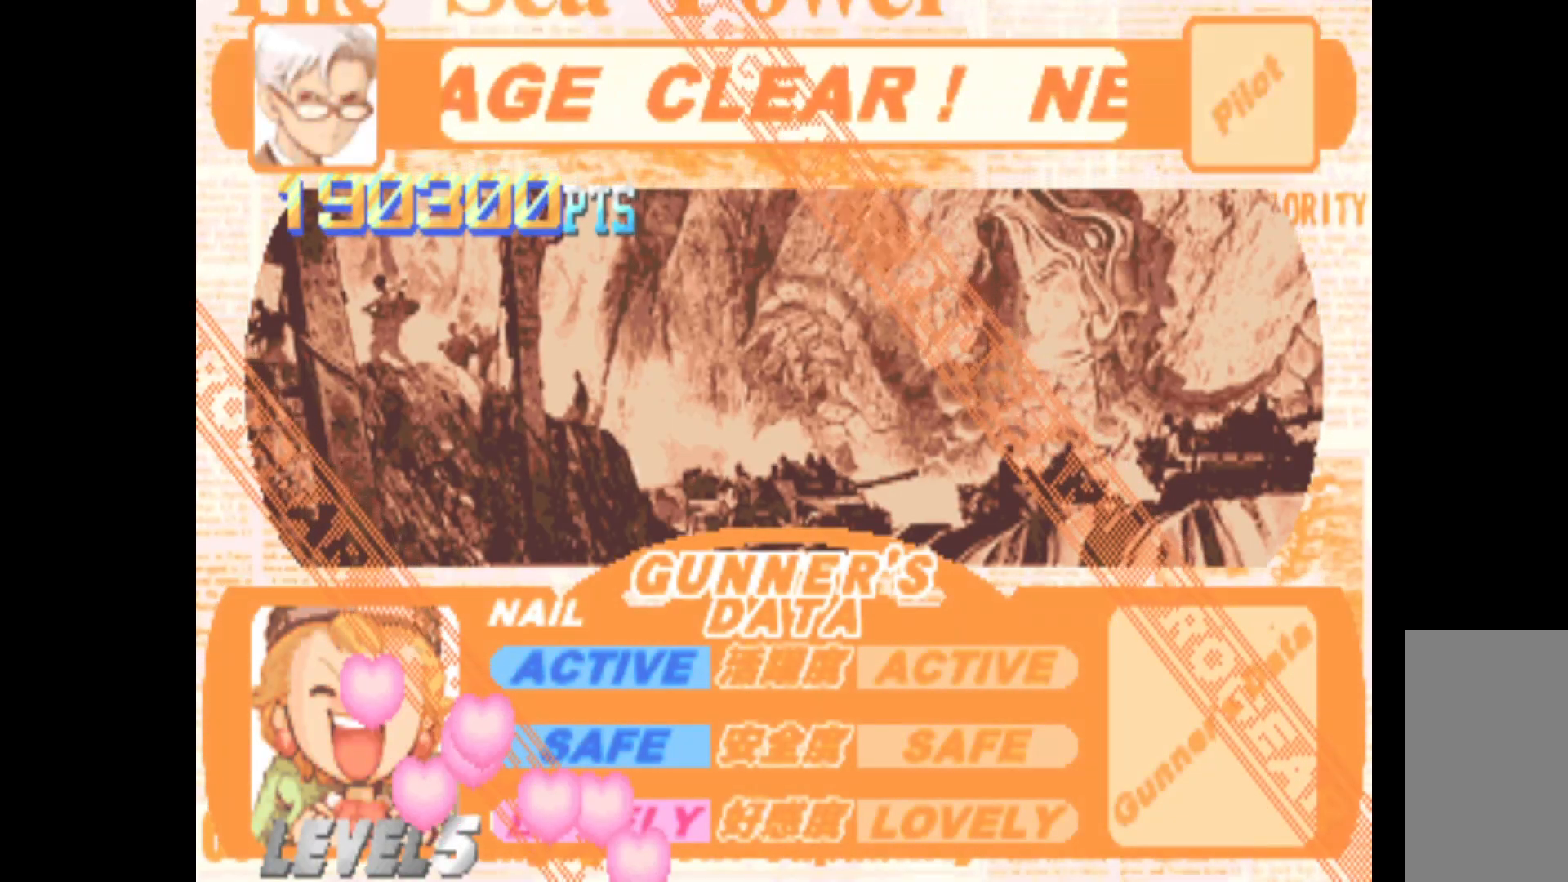
{"keys": ["c"], "events": [[33, "c", "down"], [117, "c", "up"], [400, "c", "down"]]}
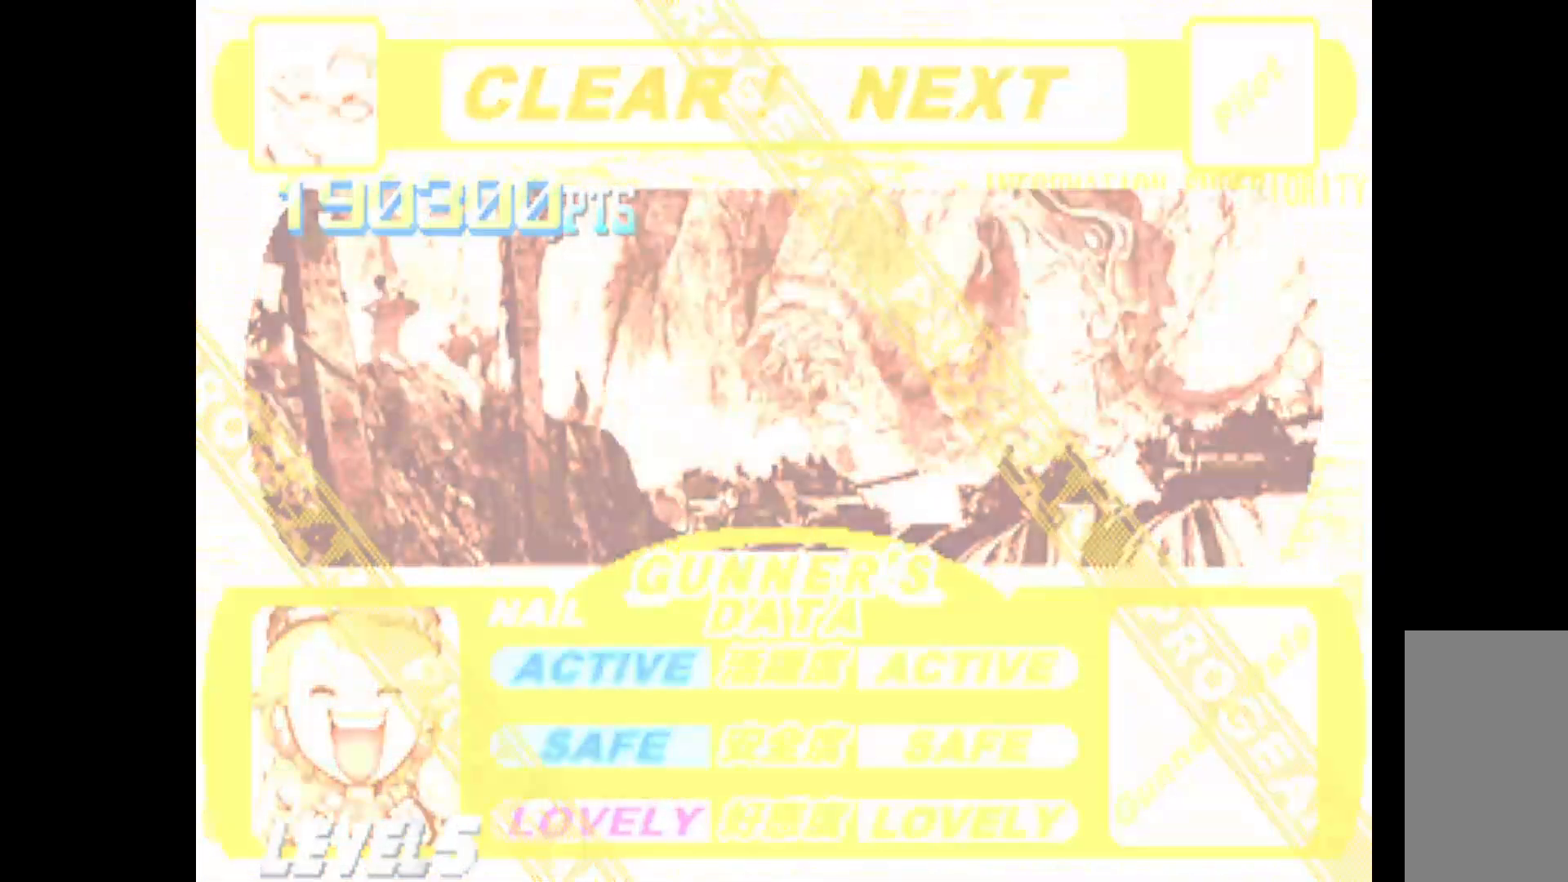
{"keys": ["c"], "events": []}
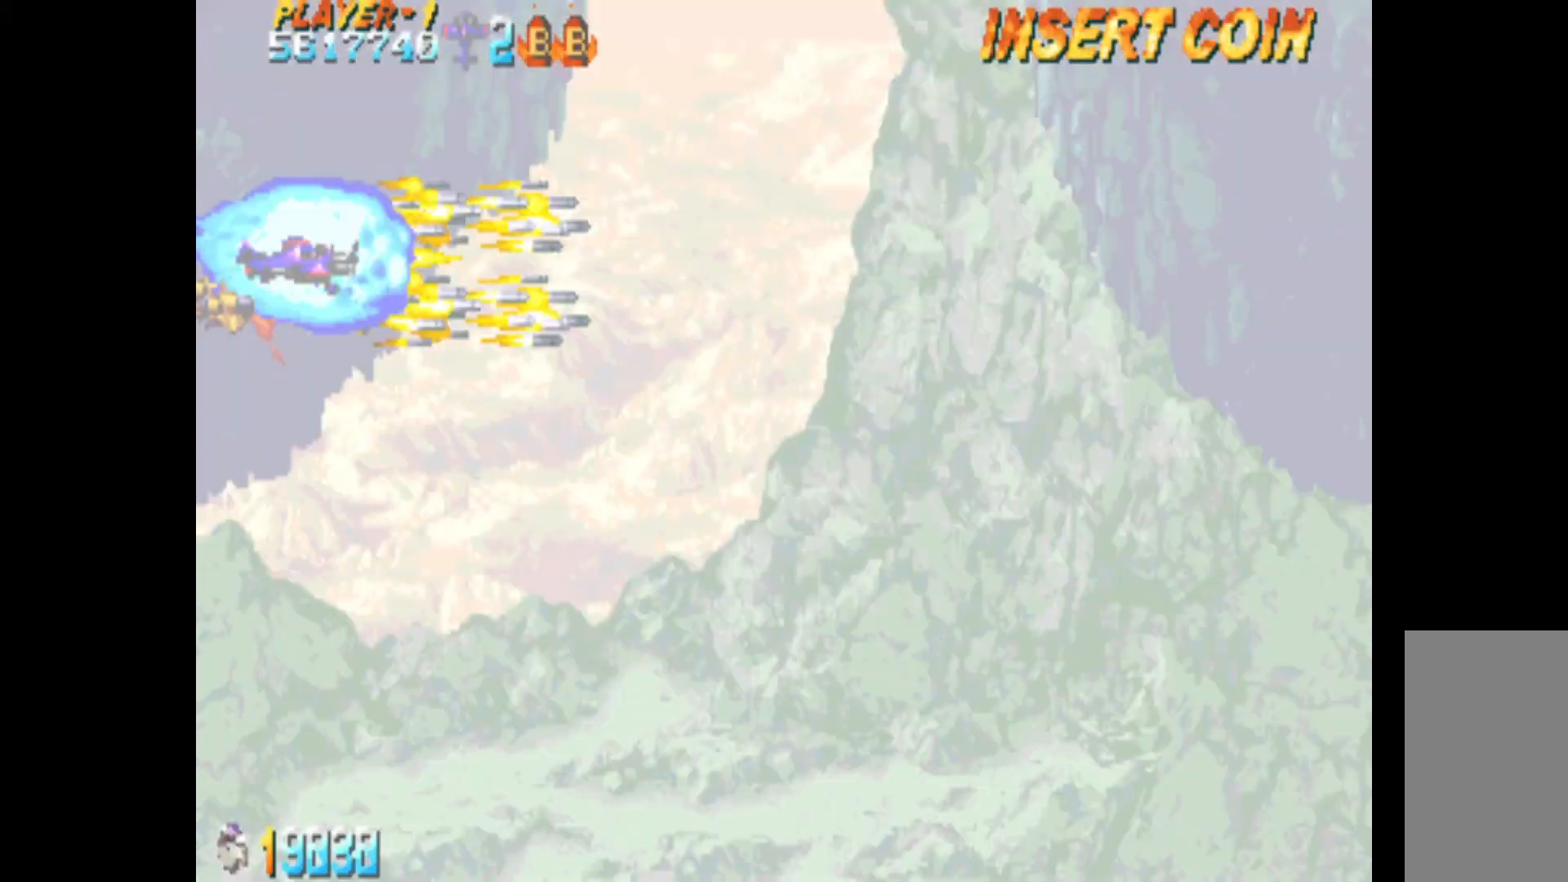
{"keys": ["c", "up"], "events": [[333, "up", "down"]]}
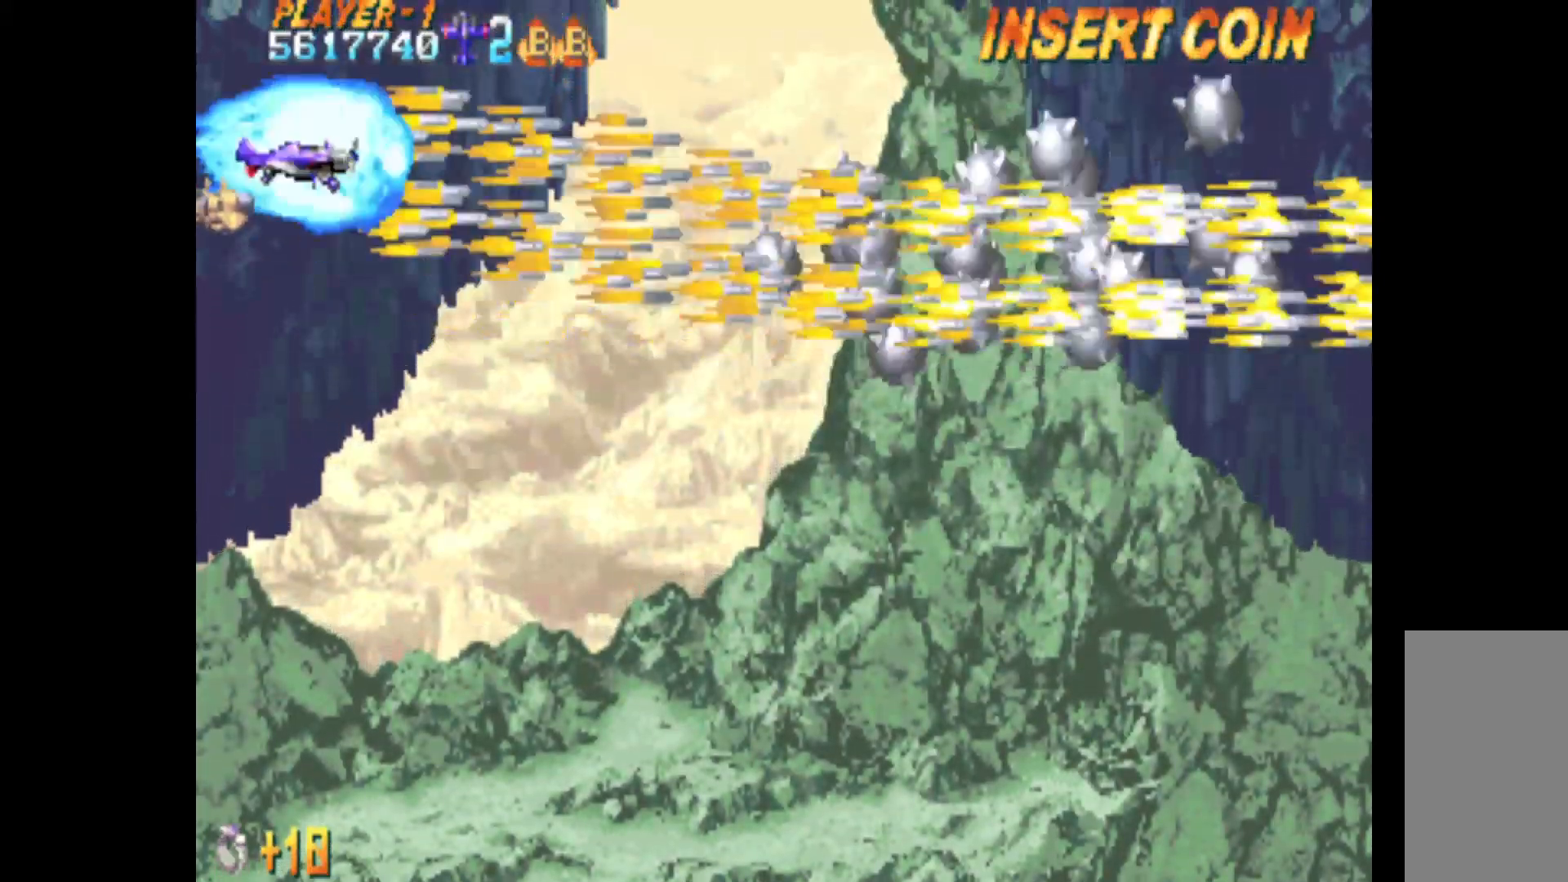
{"keys": ["c"], "events": [[67, "left", "down"], [67, "up", "up"], [167, "left", "up"], [300, "down", "down"], [400, "down", "up"]]}
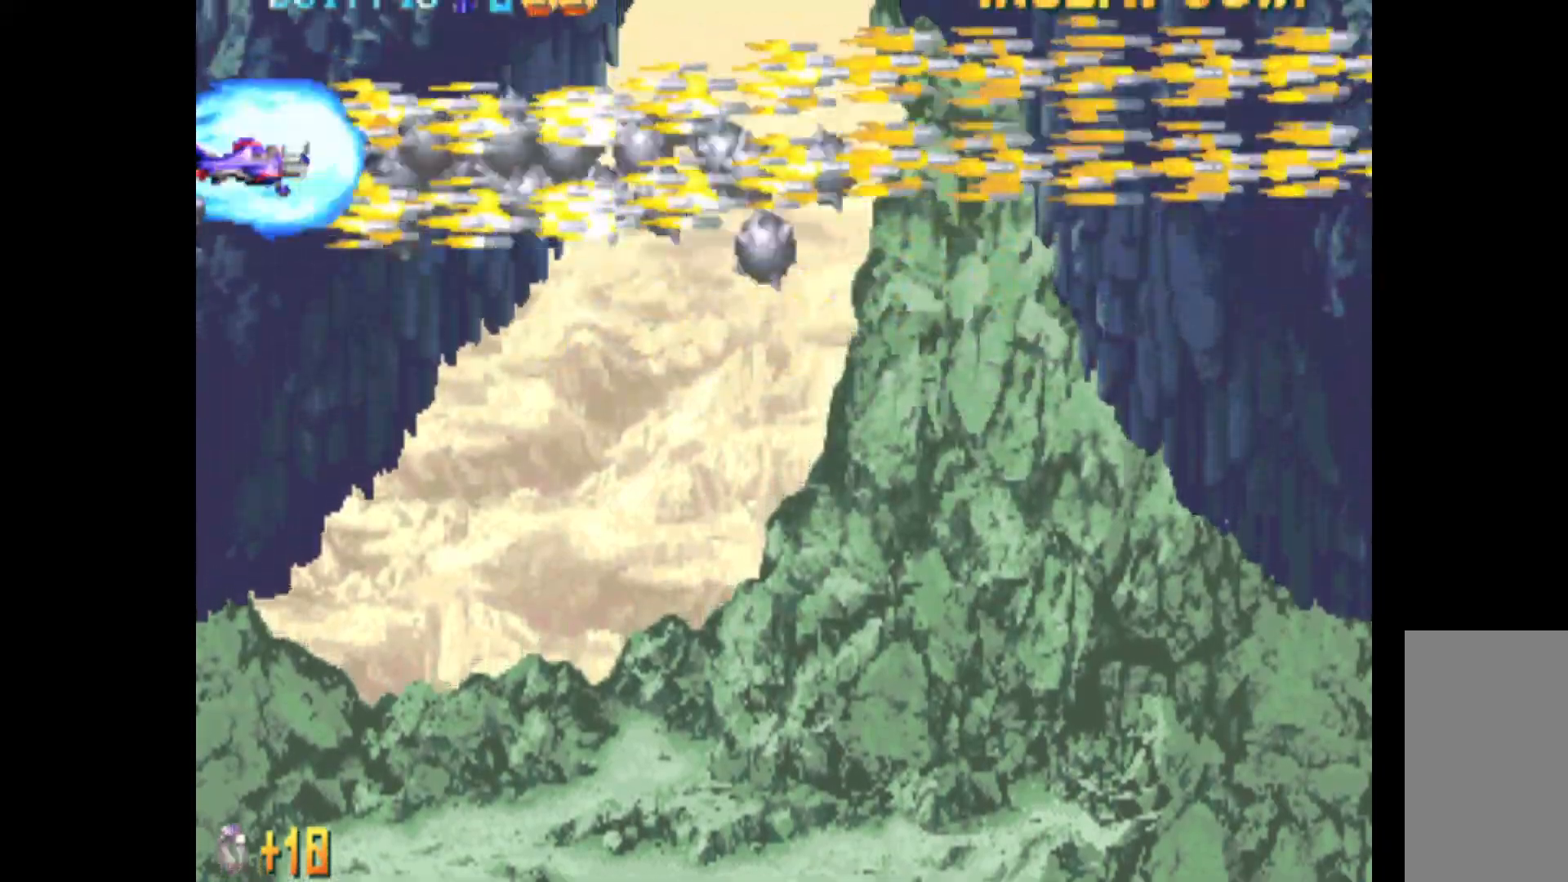
{"keys": ["c"], "events": []}
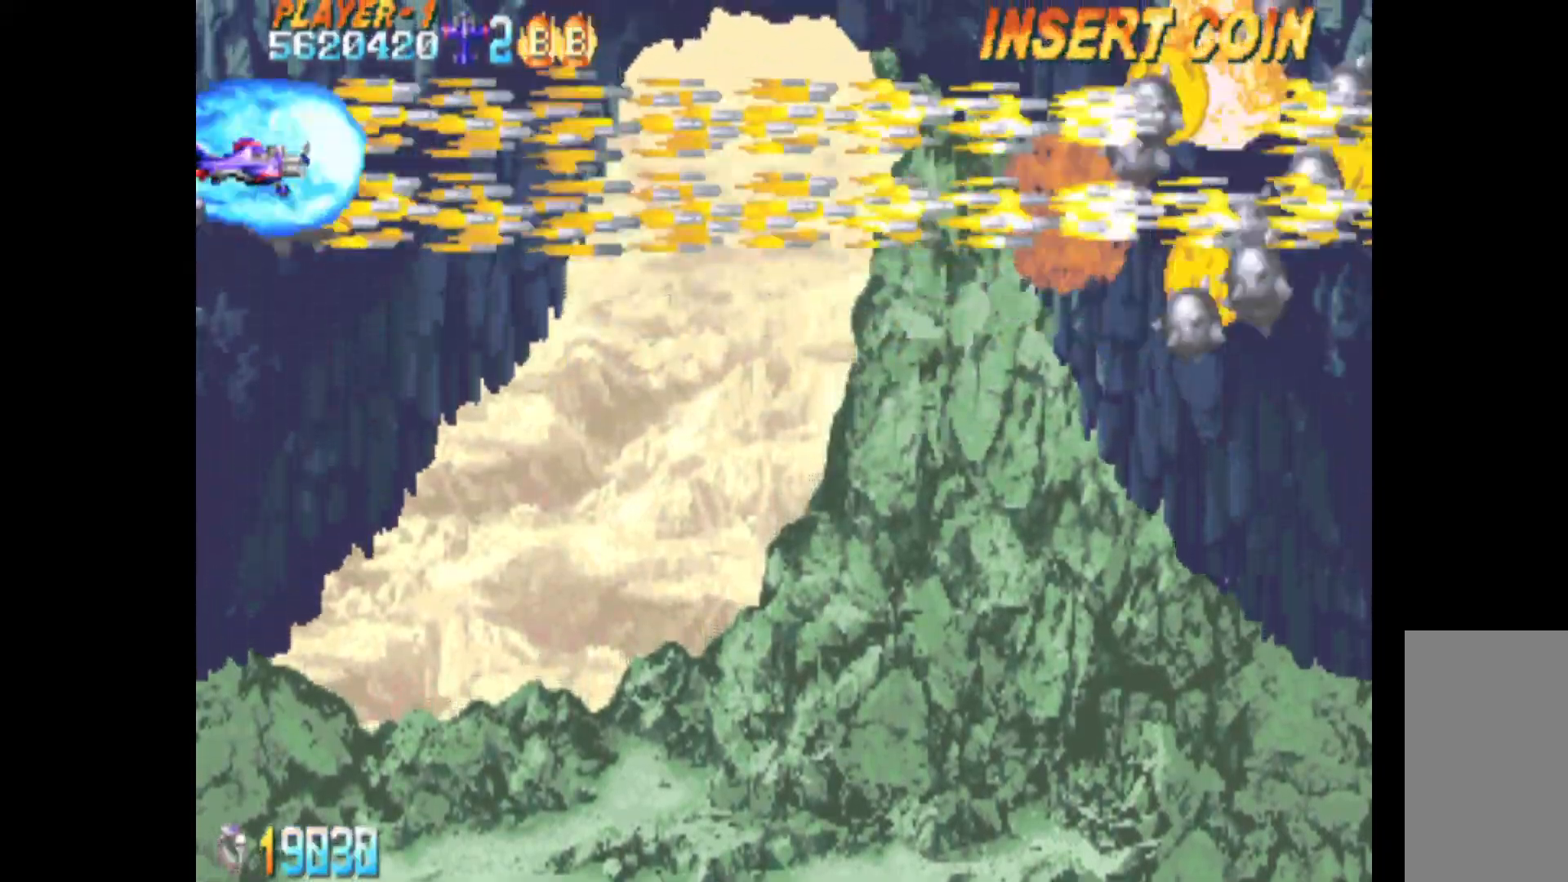
{"keys": ["c"], "events": [[250, "up", "down"], [283, "up", "up"]]}
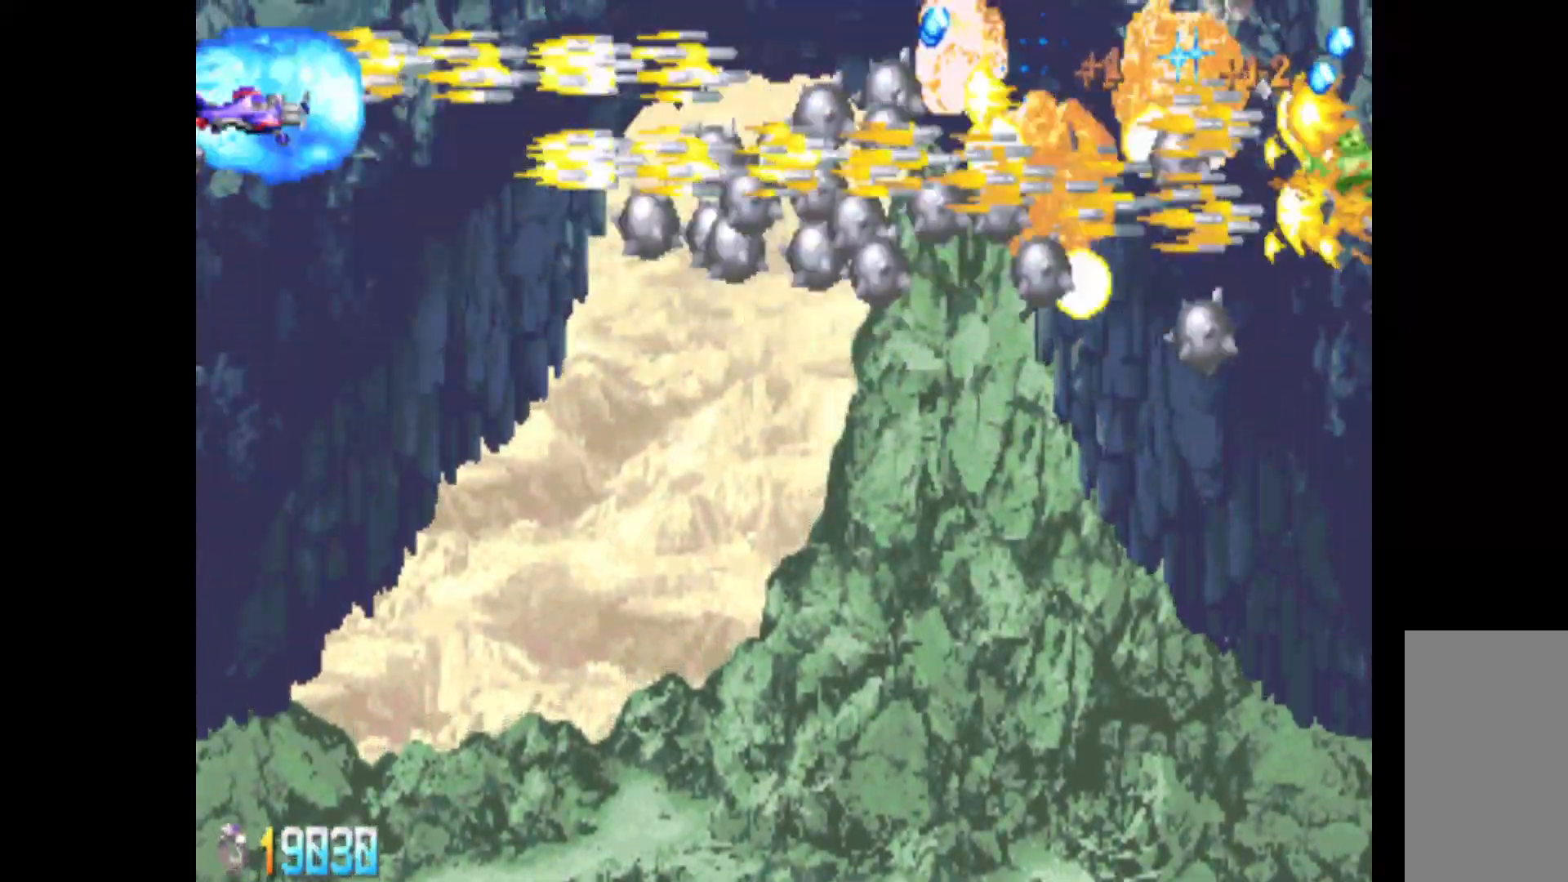
{"keys": ["c", "q"], "events": [[250, "q", "down"]]}
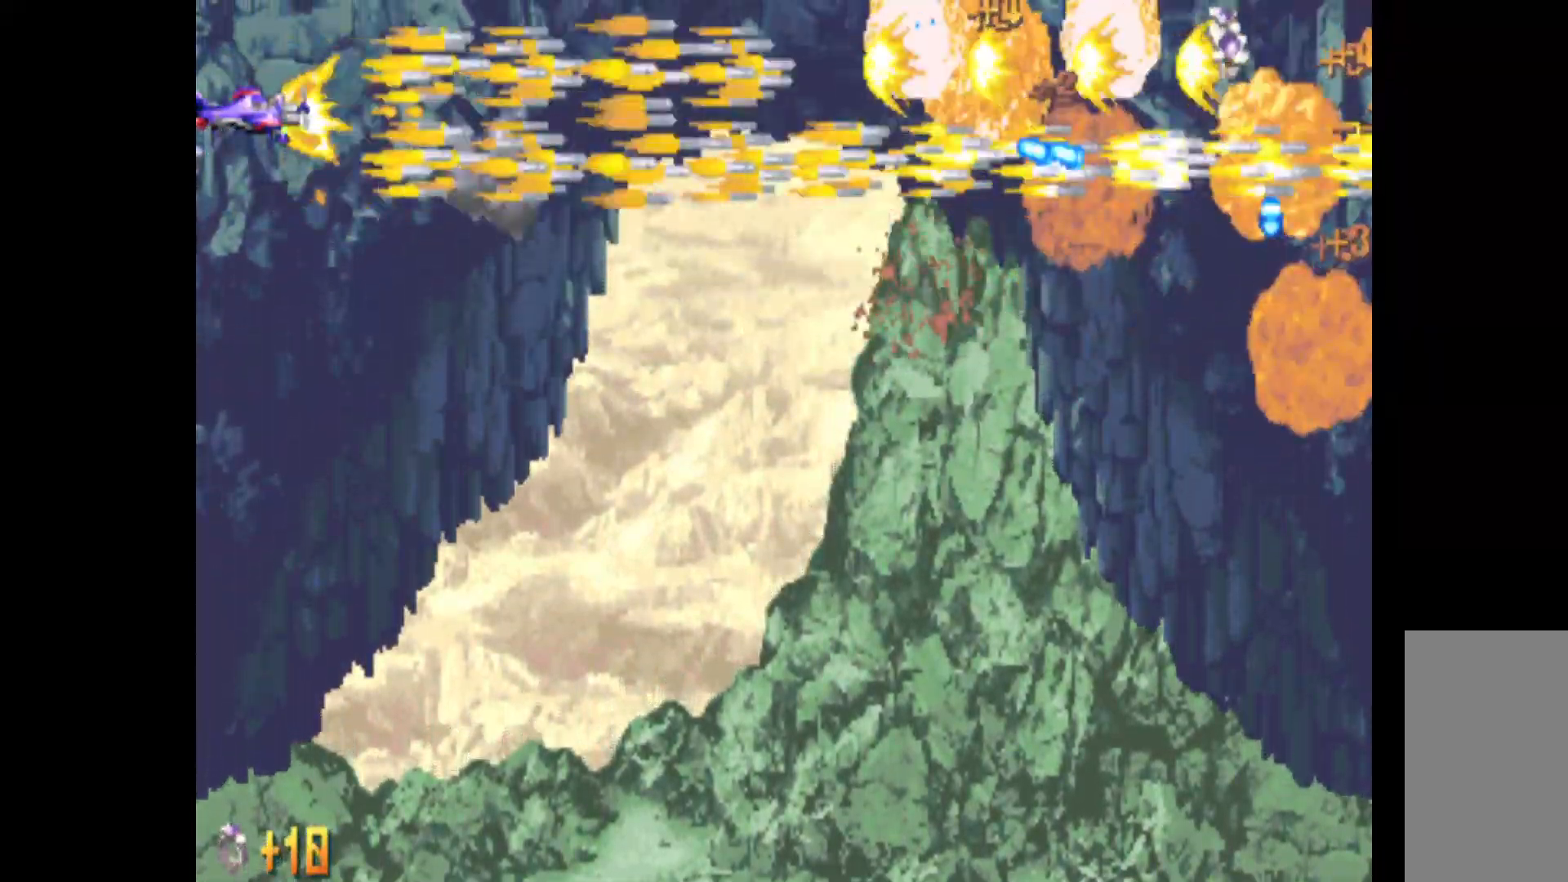
{"keys": ["c"], "events": [[83, "down", "down"], [133, "down", "up"], [133, "q", "up"]]}
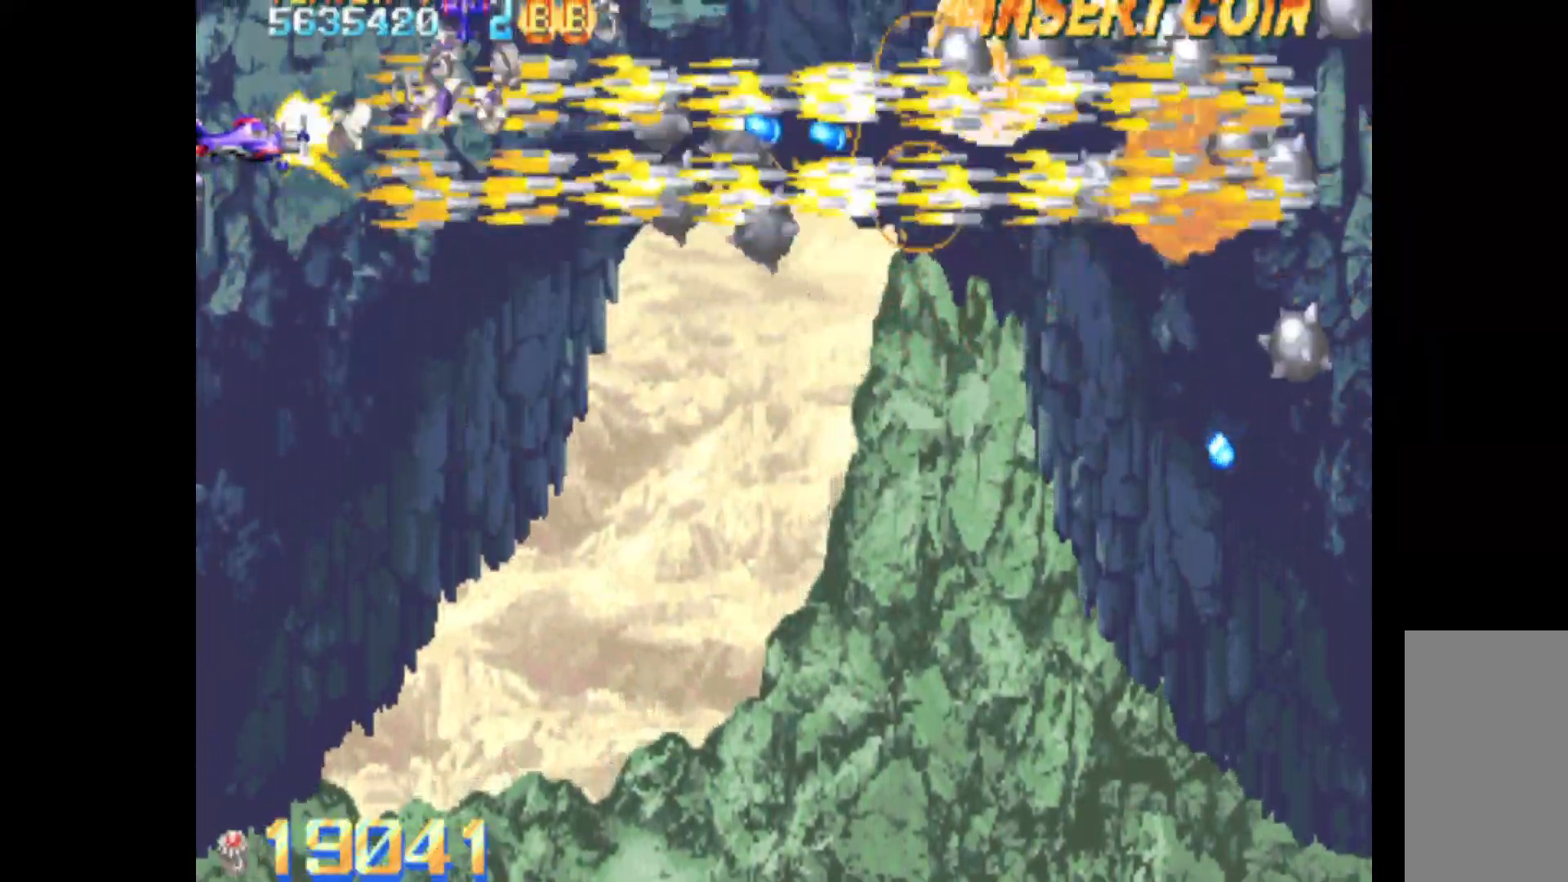
{"keys": ["c"], "events": [[100, "left", "down"], [150, "left", "up"], [233, "down", "down"], [283, "down", "up"]]}
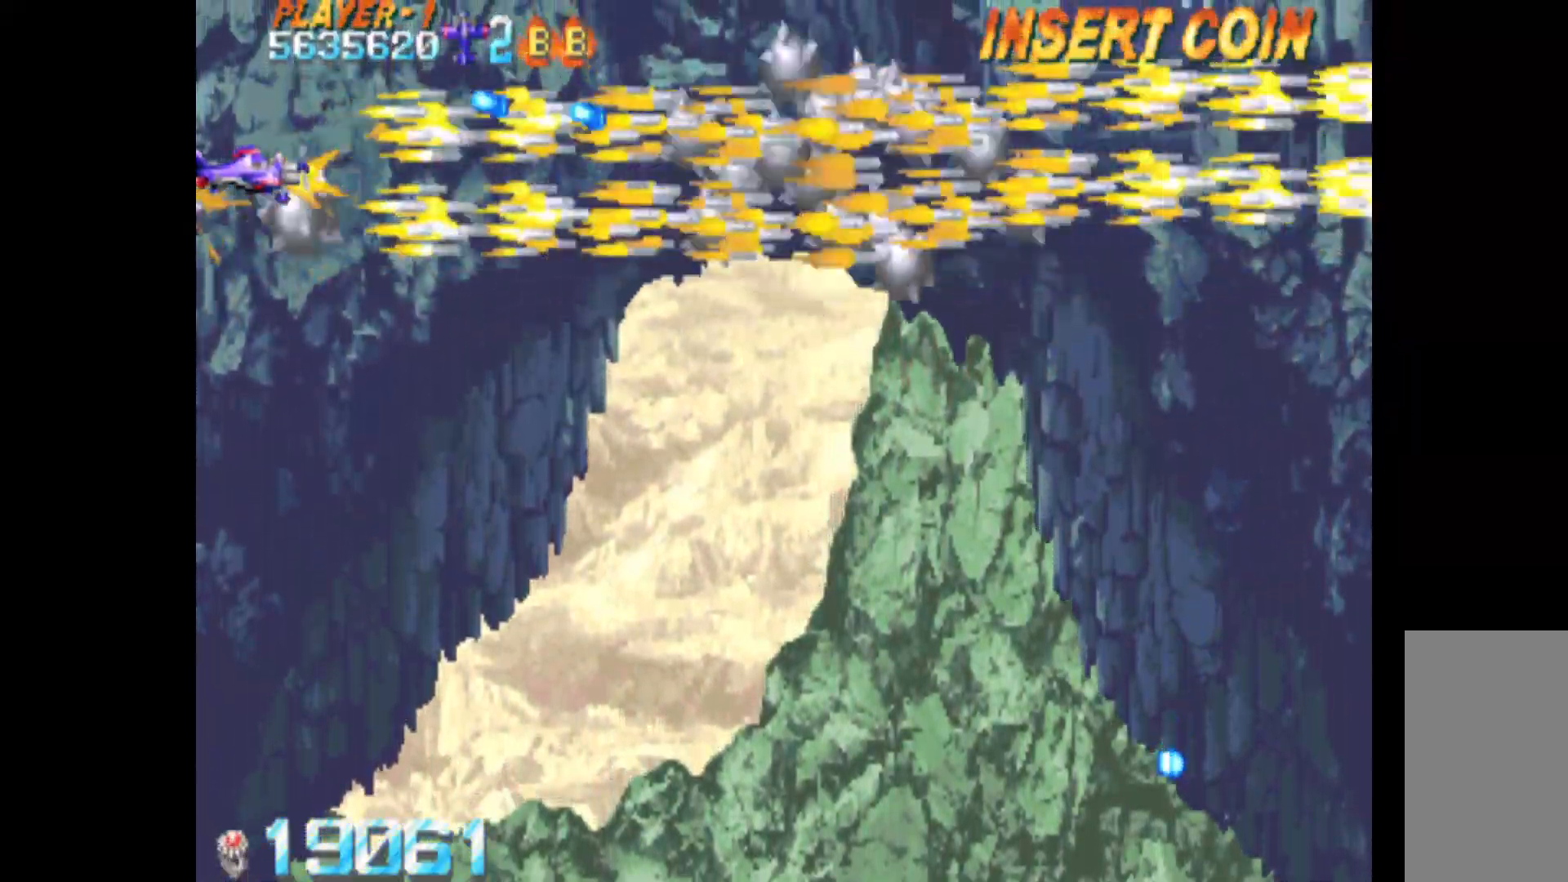
{"keys": ["c"], "events": [[17, "down", "down"], [117, "down", "up"], [433, "up", "down"], [483, "up", "up"]]}
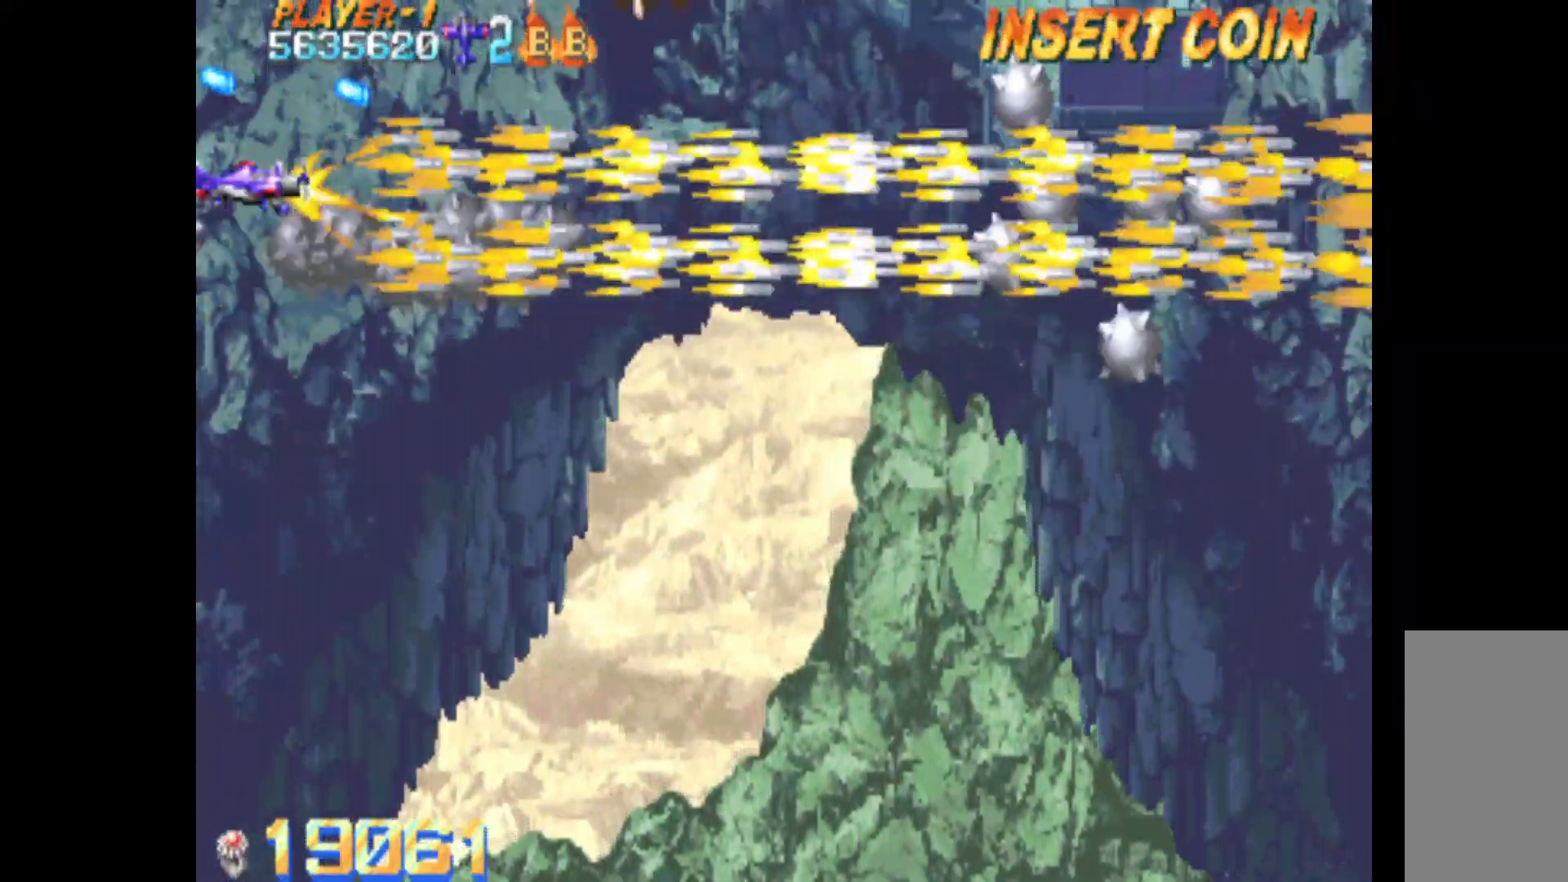
{"keys": ["c"], "events": []}
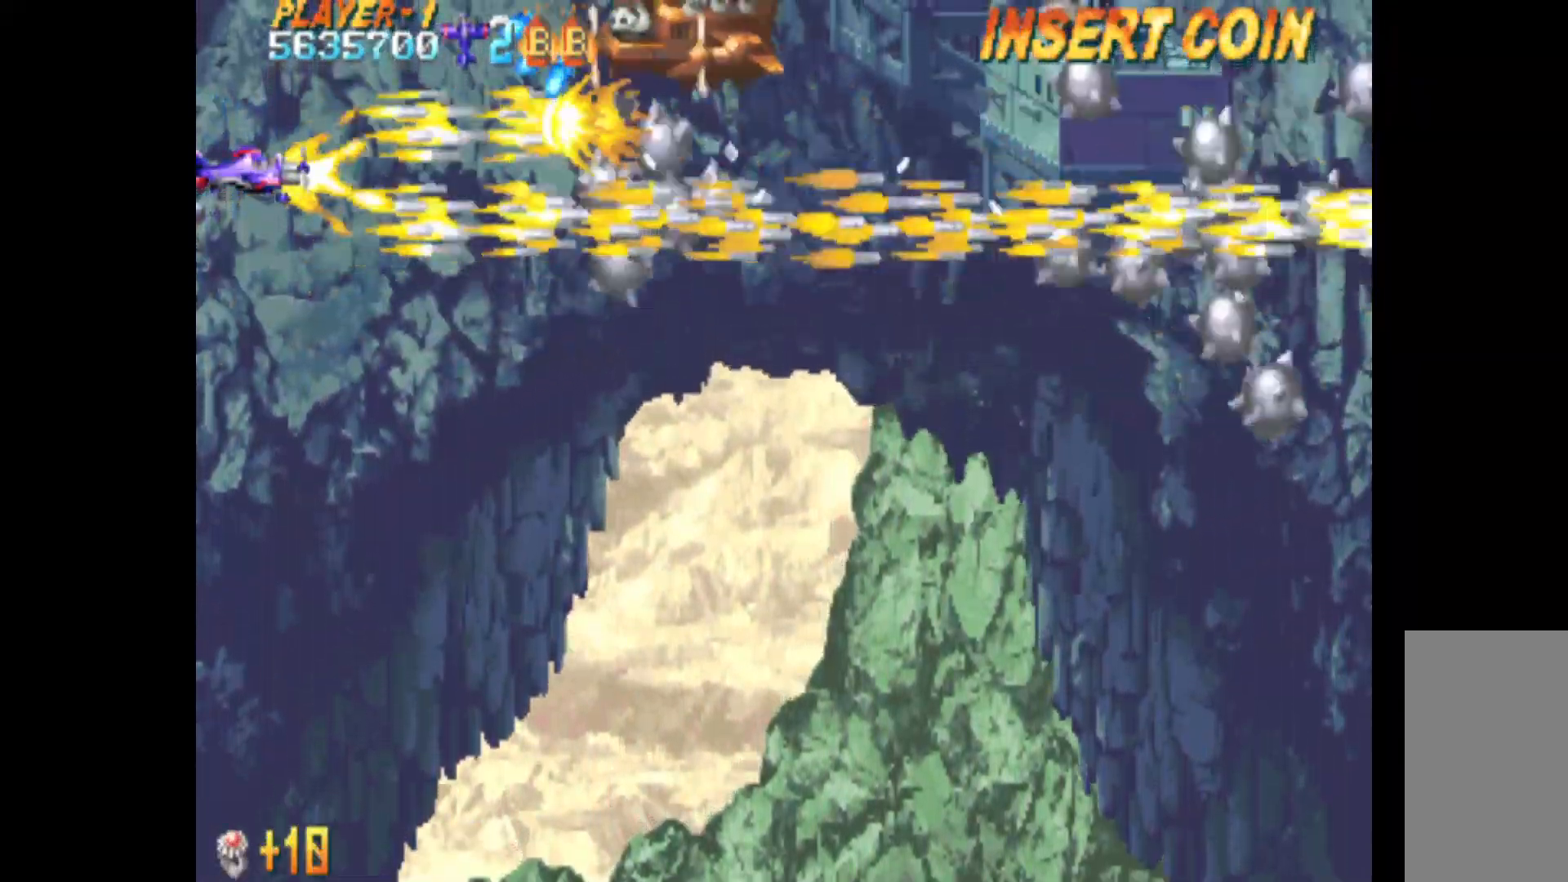
{"keys": ["c", "down"], "events": [[183, "down", "down"], [233, "down", "up"], [383, "down", "down"]]}
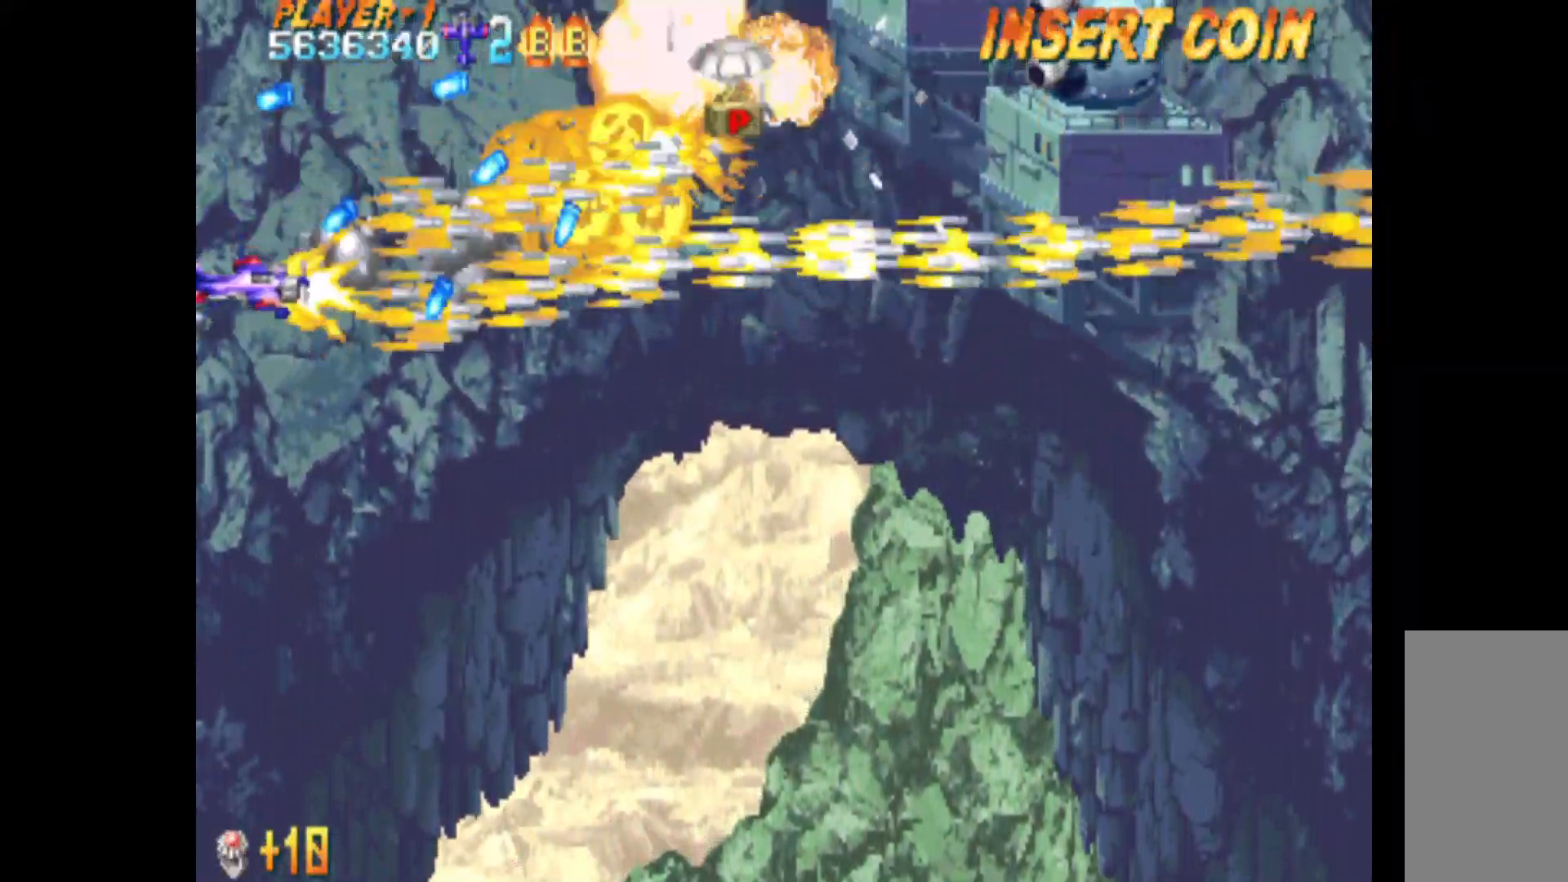
{"keys": ["c", "right"], "events": [[117, "down", "up"], [200, "down", "down"], [300, "down", "up"], [400, "right", "down"]]}
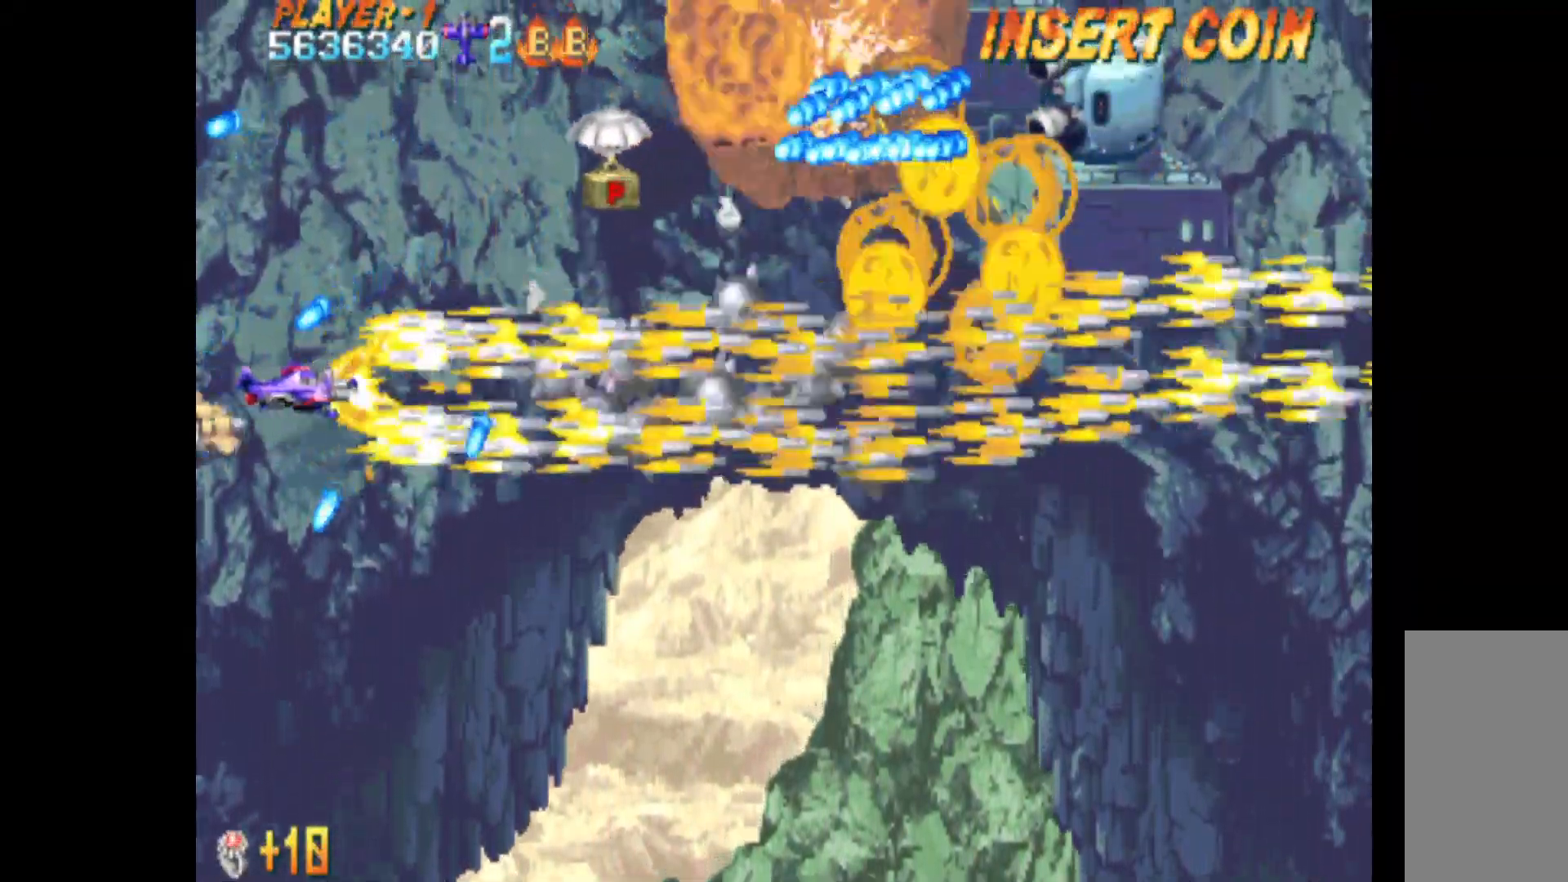
{"keys": ["c", "left", "up"], "events": [[83, "q", "down"], [83, "up", "down"], [167, "right", "up"], [317, "left", "down"], [400, "q", "up"]]}
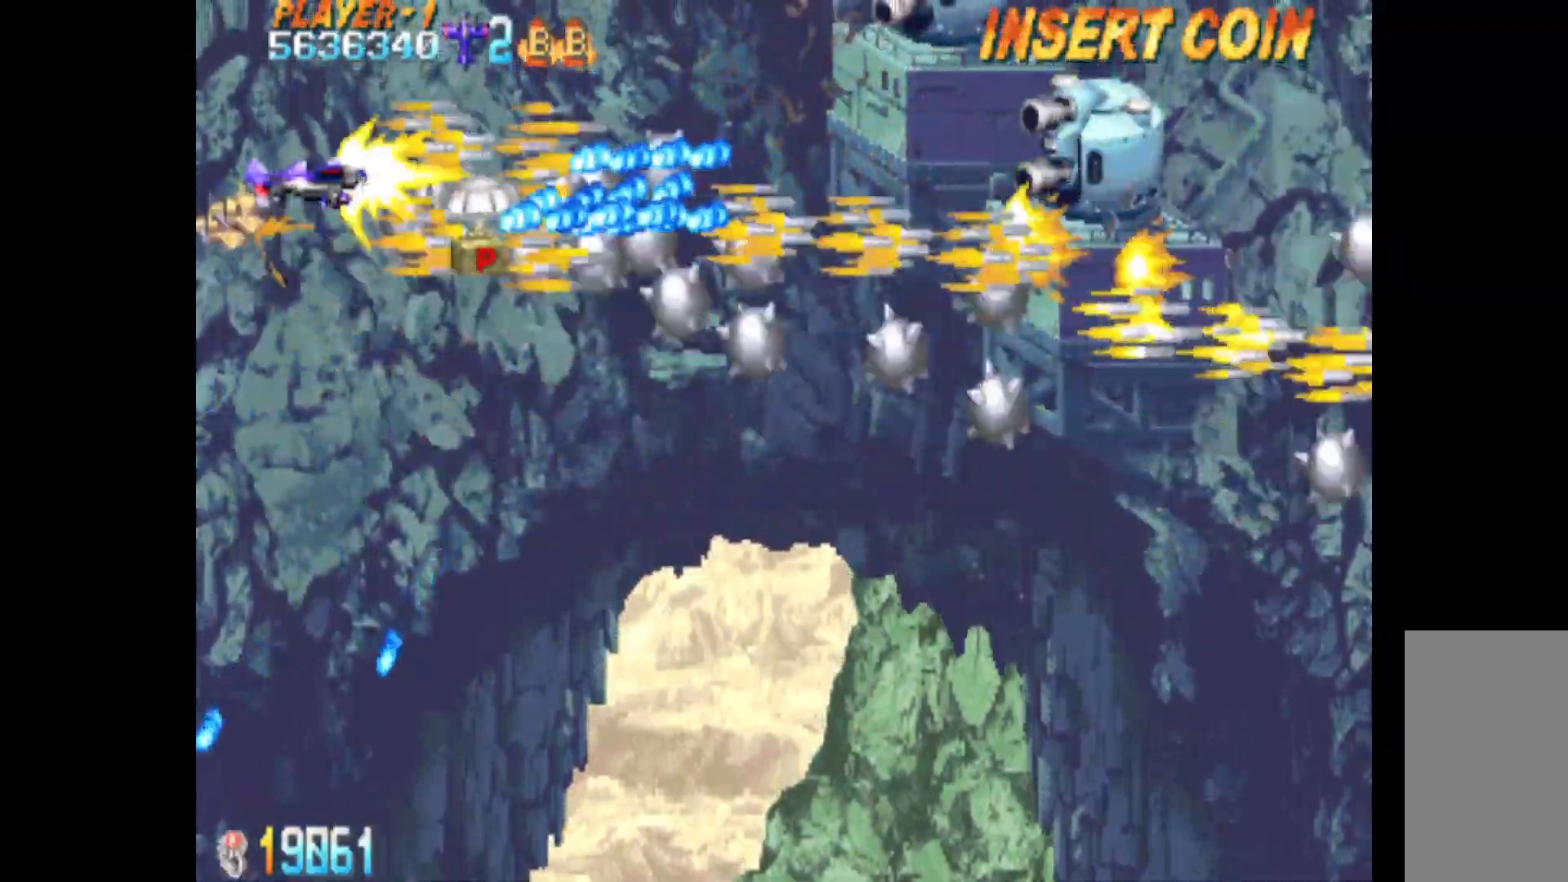
{"keys": ["c"], "events": [[100, "left", "up"], [150, "up", "up"], [417, "down", "down"], [467, "down", "up"]]}
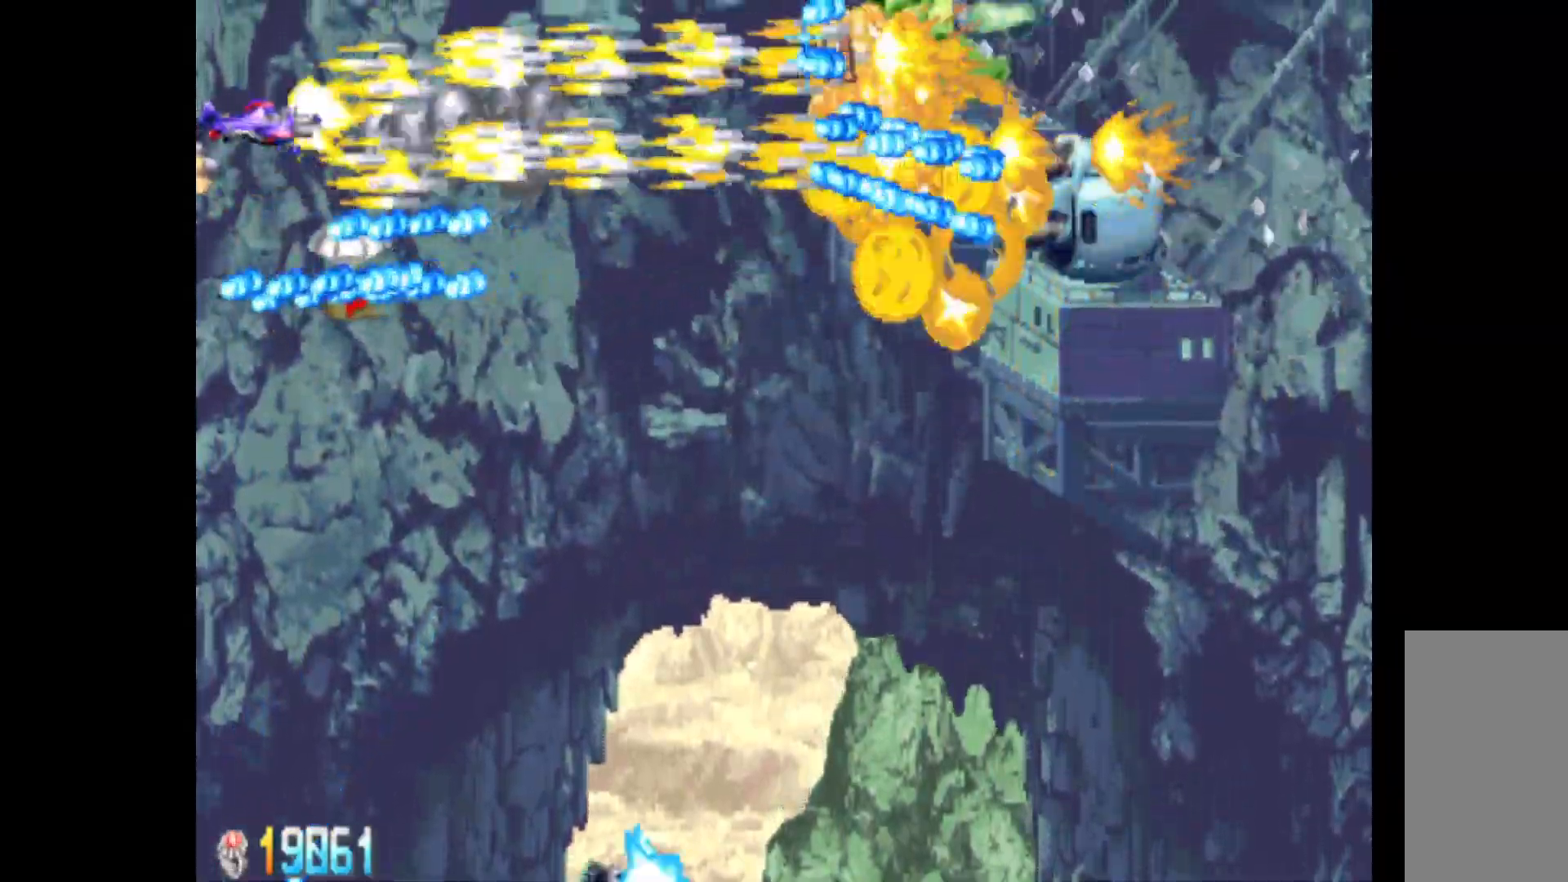
{"keys": ["c"], "events": [[117, "down", "down"], [150, "down", "up"], [300, "down", "down"], [350, "down", "up"]]}
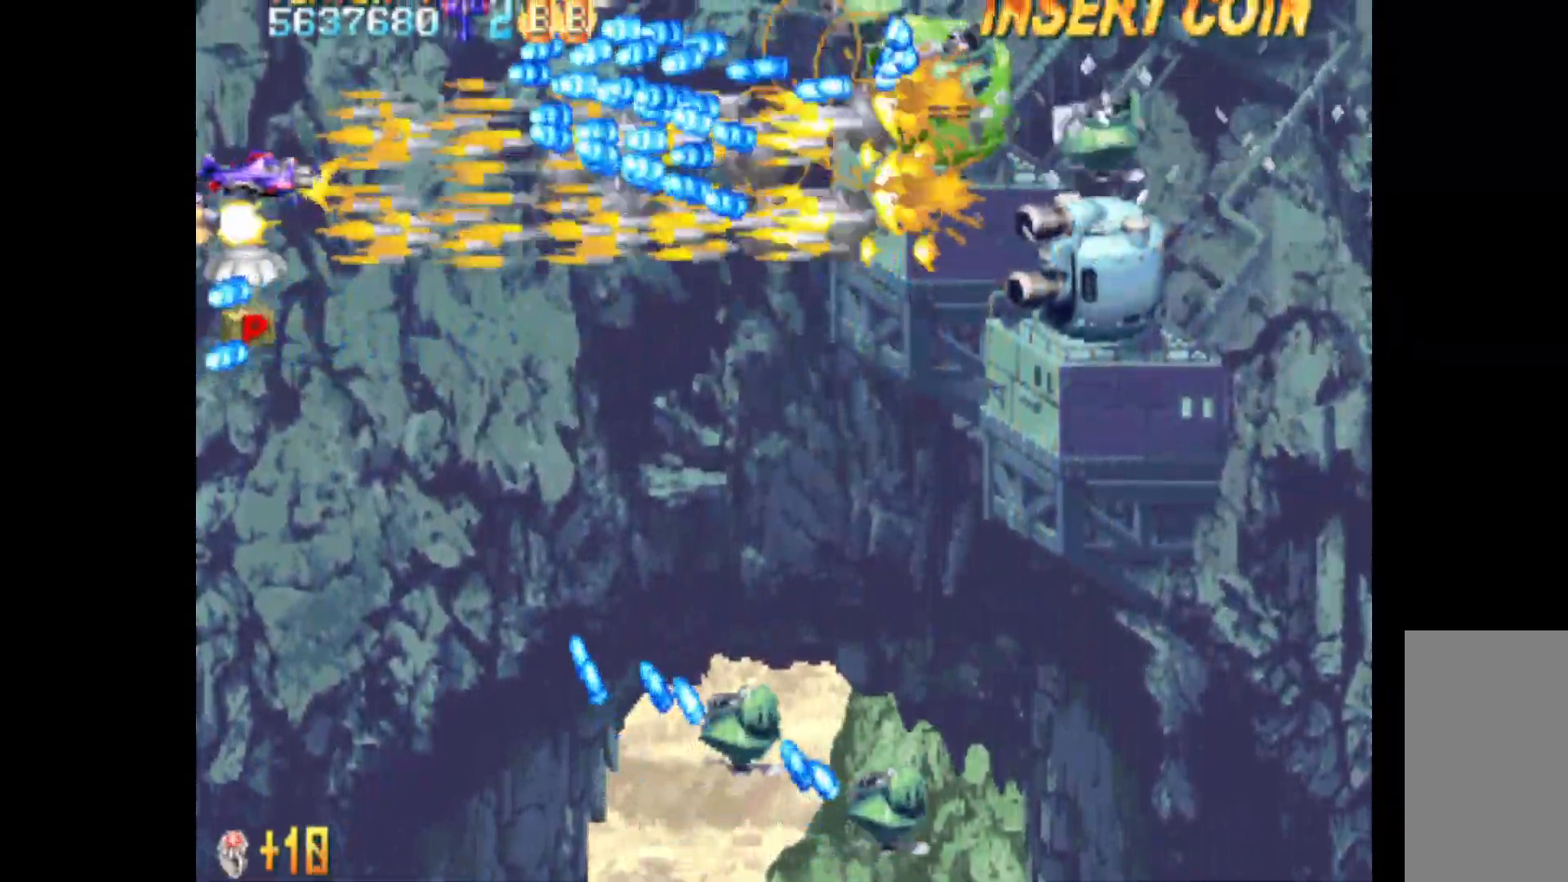
{"keys": ["c"], "events": [[83, "down", "down"], [117, "down", "up"], [217, "down", "down"], [450, "down", "up"]]}
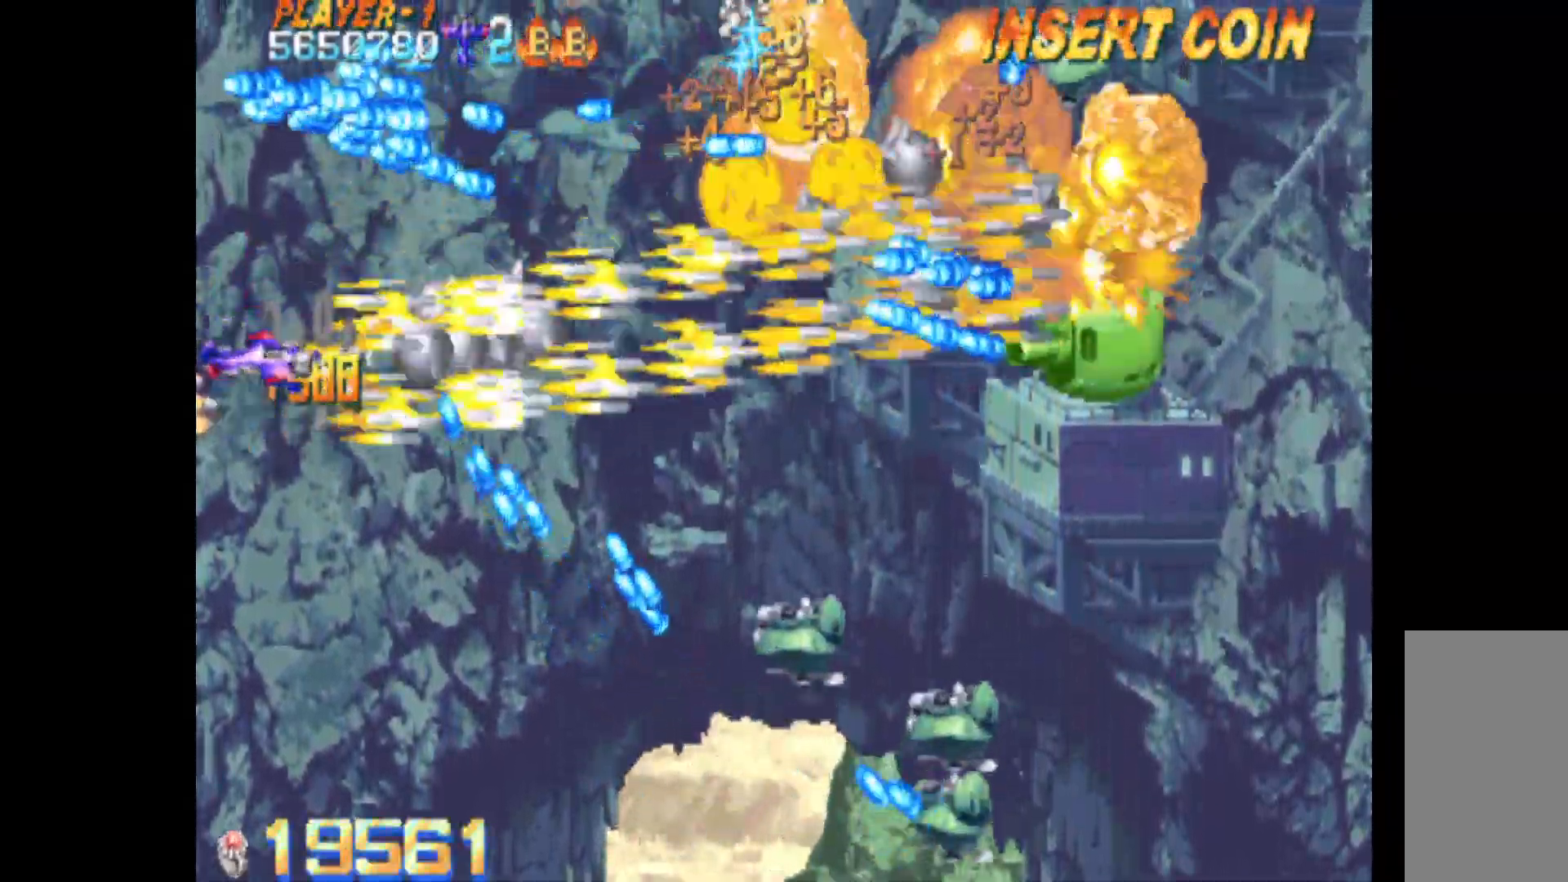
{"keys": ["c", "down"], "events": [[50, "down", "down"], [183, "down", "up"], [283, "down", "down"], [333, "down", "up"], [467, "down", "down"]]}
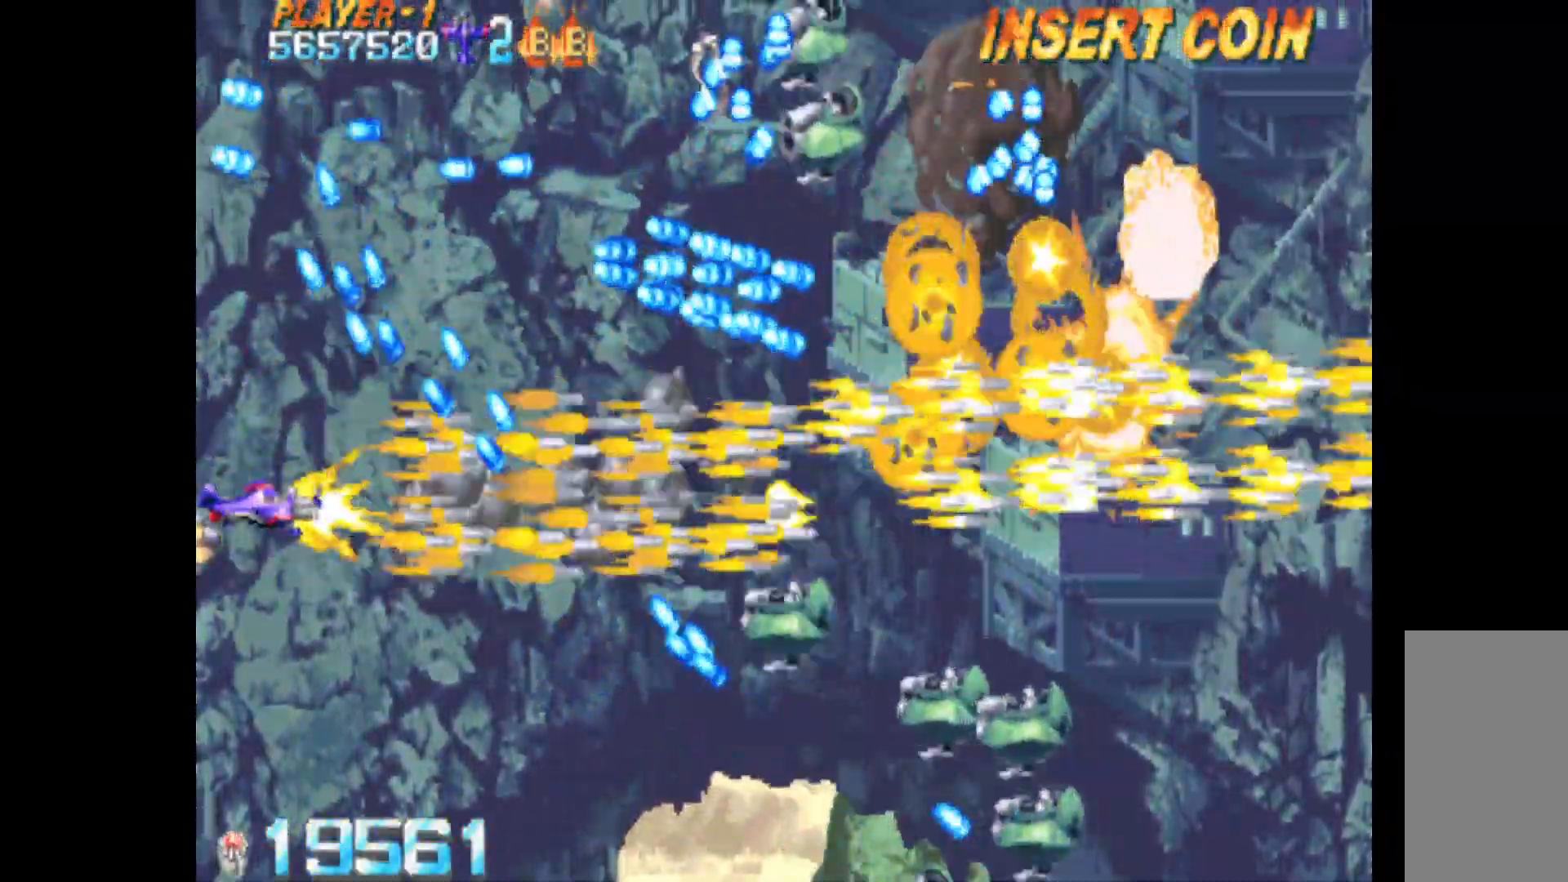
{"keys": ["c", "q"], "events": [[333, "q", "down"], [383, "down", "up"]]}
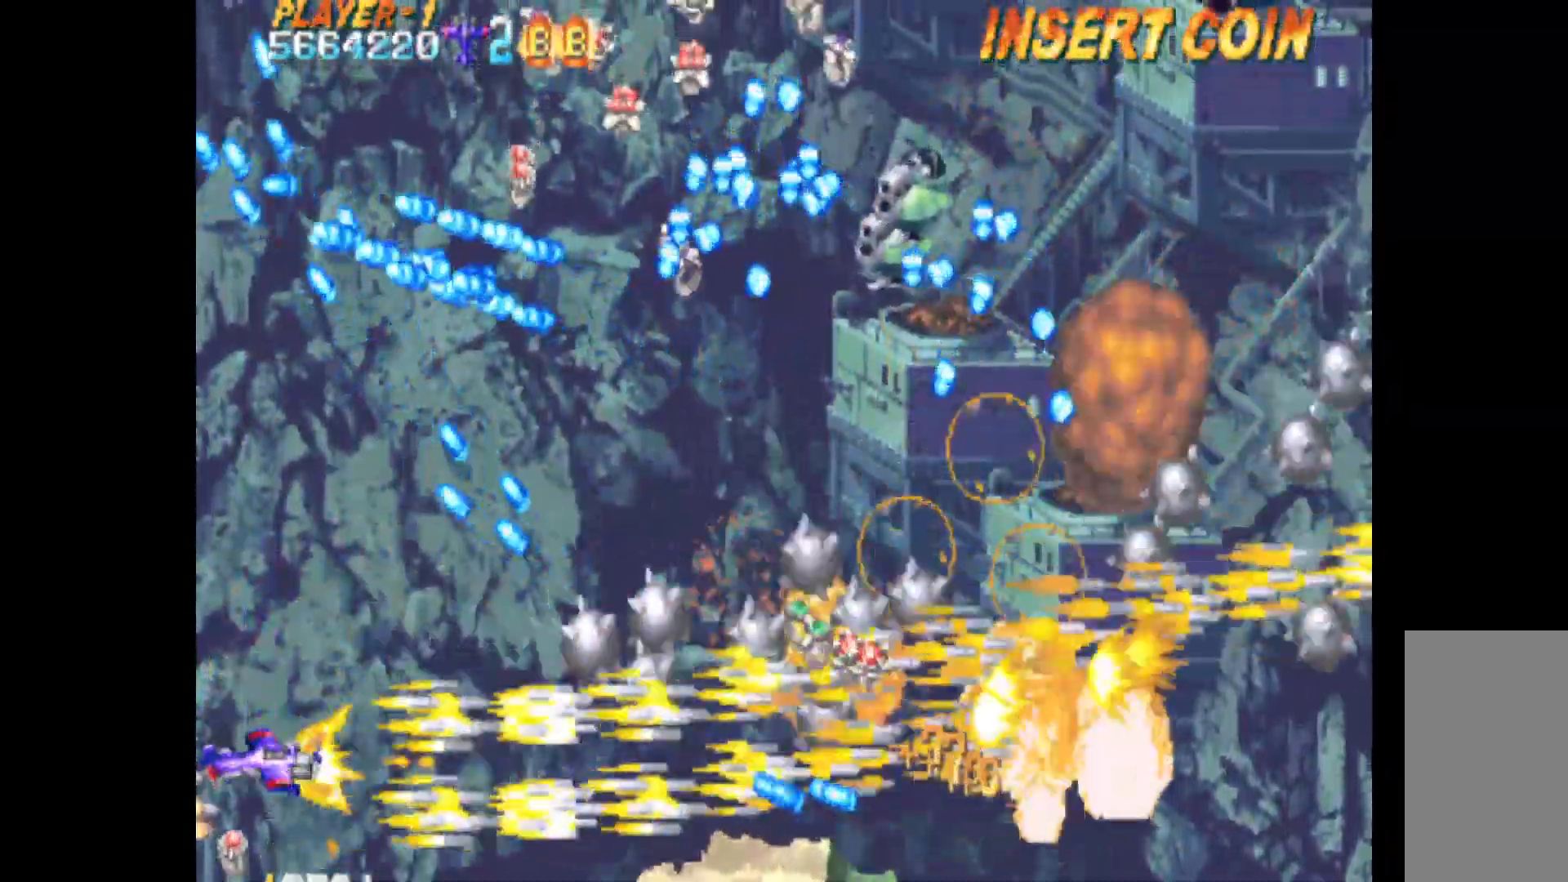
{"keys": ["c", "up"], "events": [[33, "up", "down"], [67, "up", "up"], [167, "up", "down"], [350, "up", "up"], [400, "up", "down"], [500, "q", "up"]]}